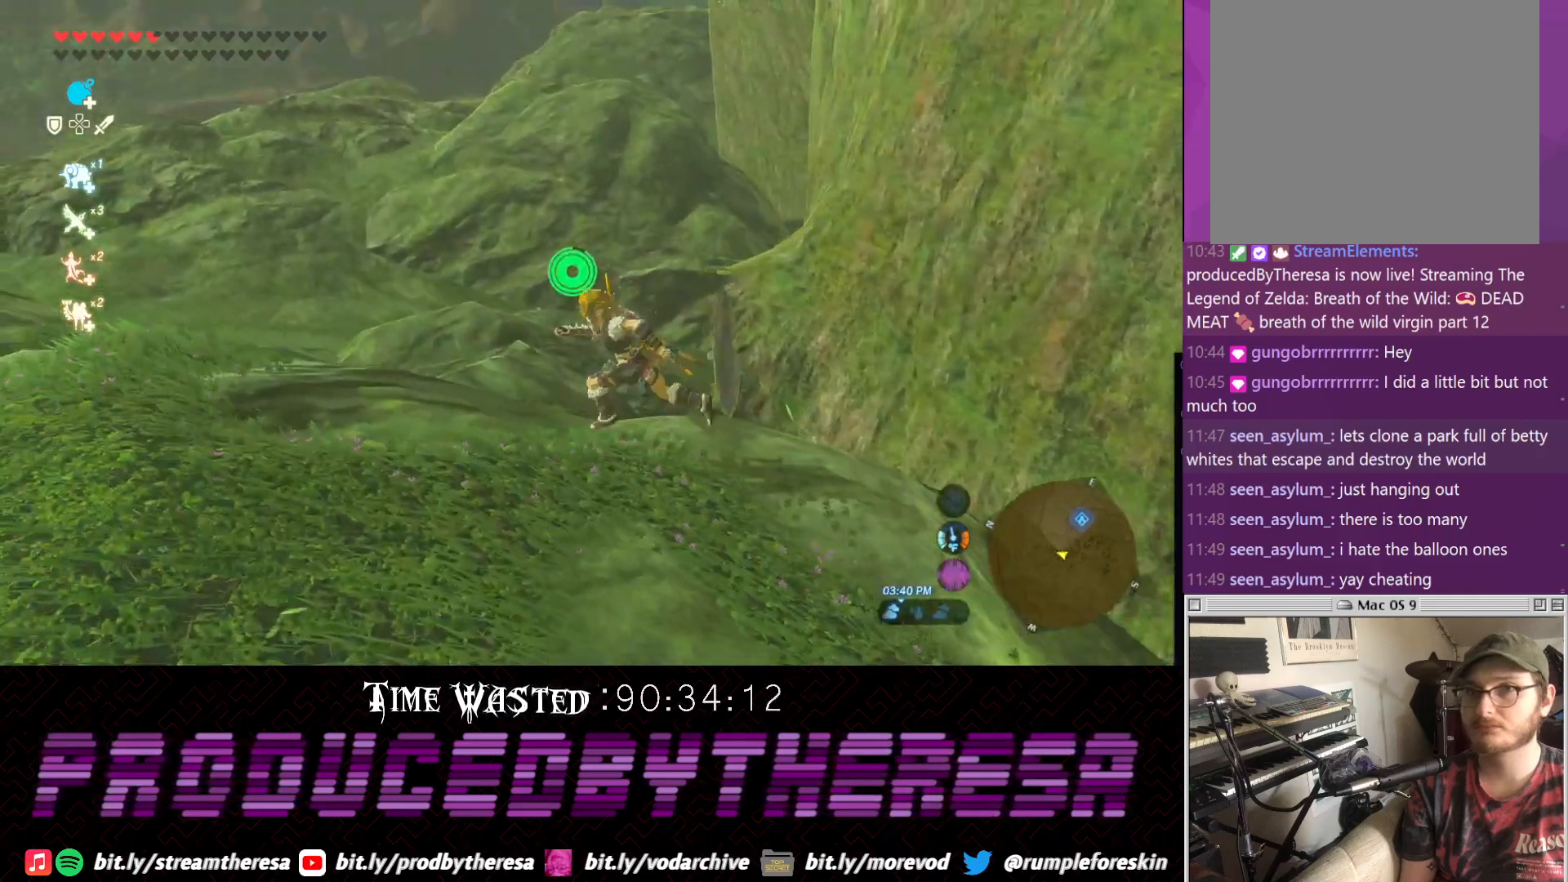
Gameplay with a controller (PlayStation layout); each line is a JSON object with the inputs held at the frame after it (dt_ms = milliseconds from this image to that frame). "events" lists button and stick changes between this image and that frame as [ms after this image, input, new state], when the widget could be followed in between. Not read: DPAD_UP R3.
{"dt_ms": 500, "buttons": [], "left_stick": "left", "right_stick": "center", "events": [[200, "CROSS", "down"], [367, "CROSS", "up"]]}
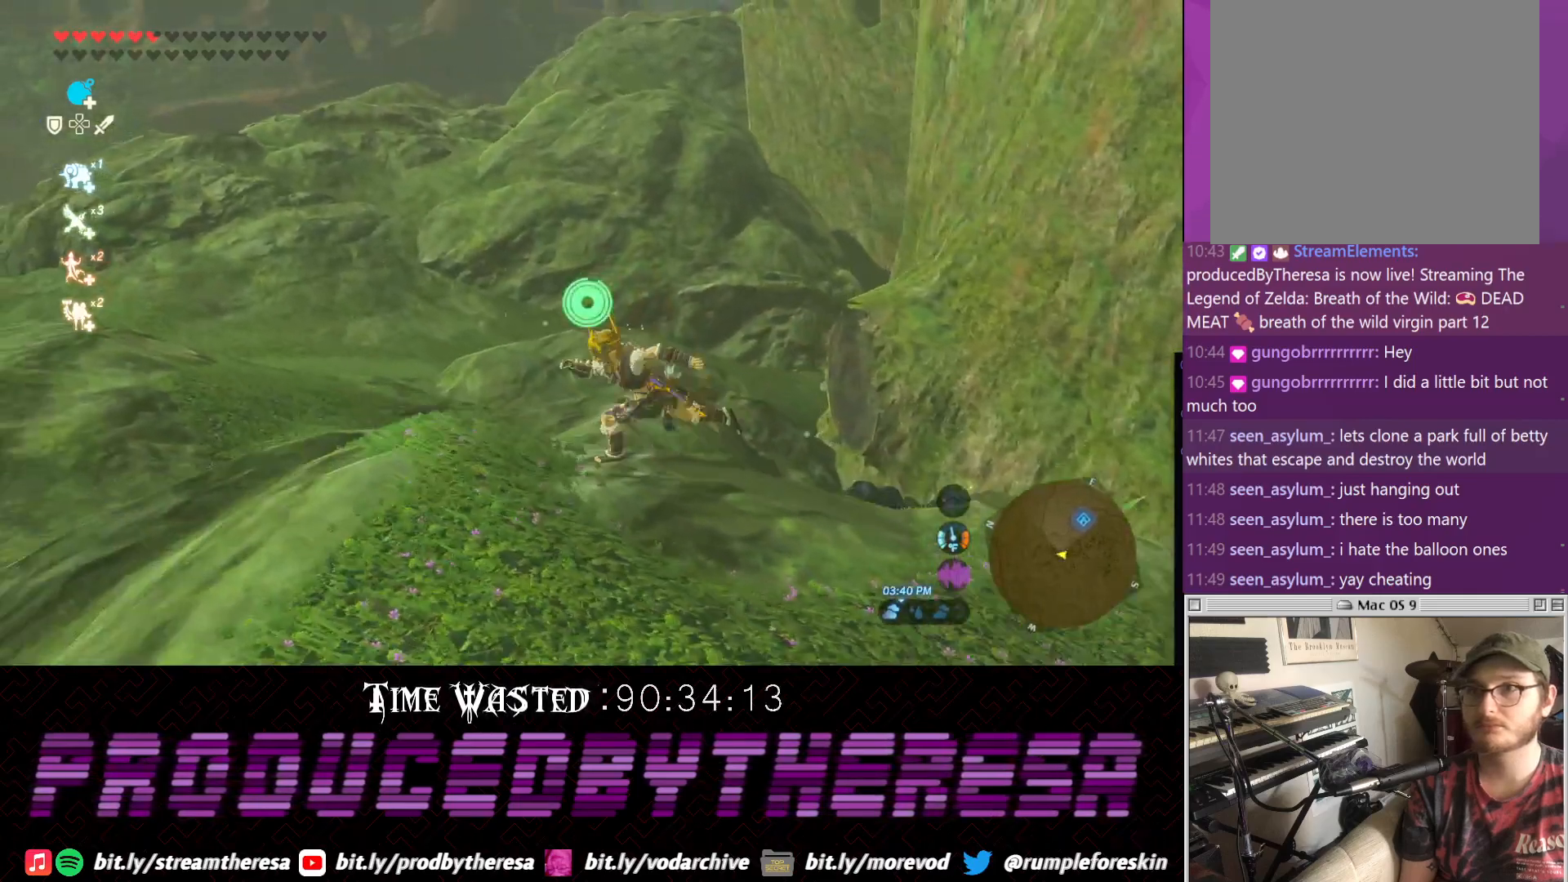
{"dt_ms": 500, "buttons": [], "left_stick": "up", "right_stick": "center", "events": [[83, "right_stick", "down"], [150, "right_stick", "down-right"], [383, "left_stick", "up"], [383, "right_stick", "center"]]}
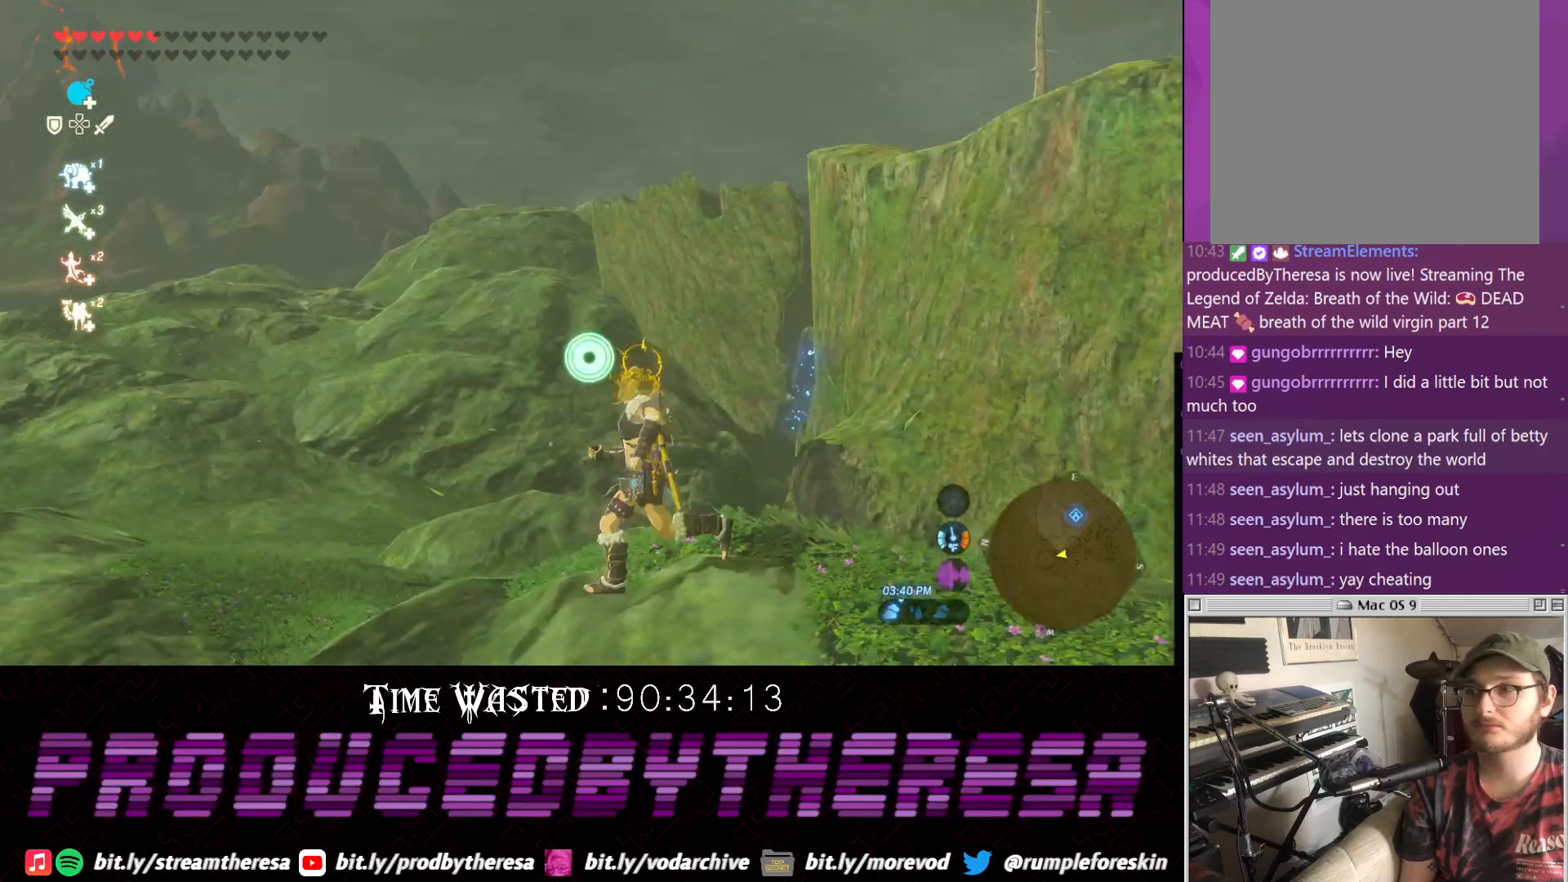
{"dt_ms": 1000, "buttons": [], "left_stick": "up", "right_stick": "center"}
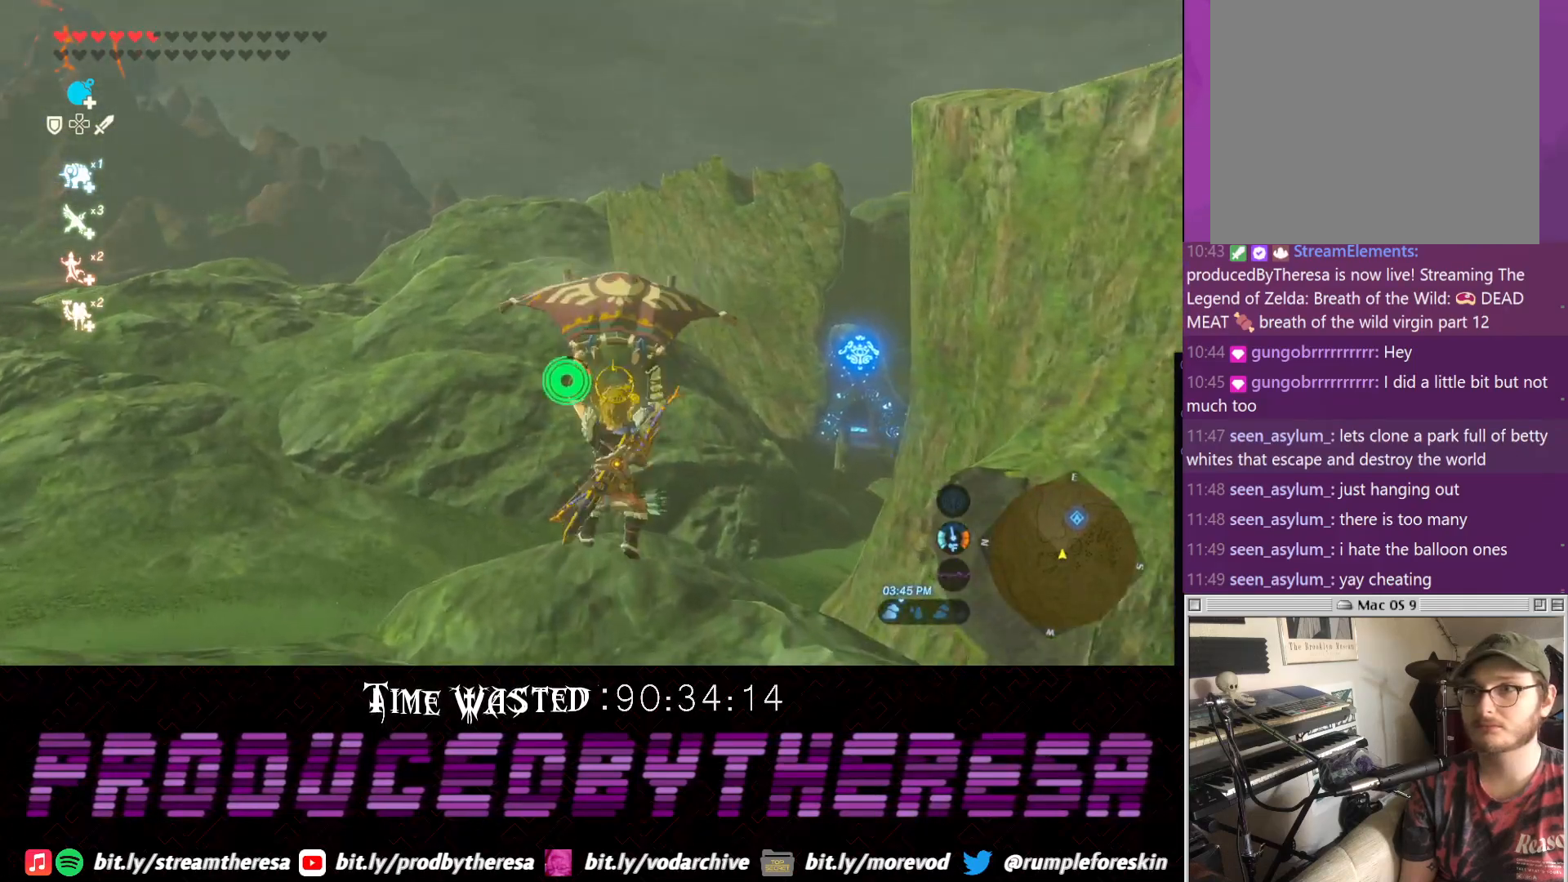
{"dt_ms": 500, "buttons": [], "left_stick": "up", "right_stick": "center", "events": [[33, "right_stick", "up-right"], [283, "right_stick", "center"]]}
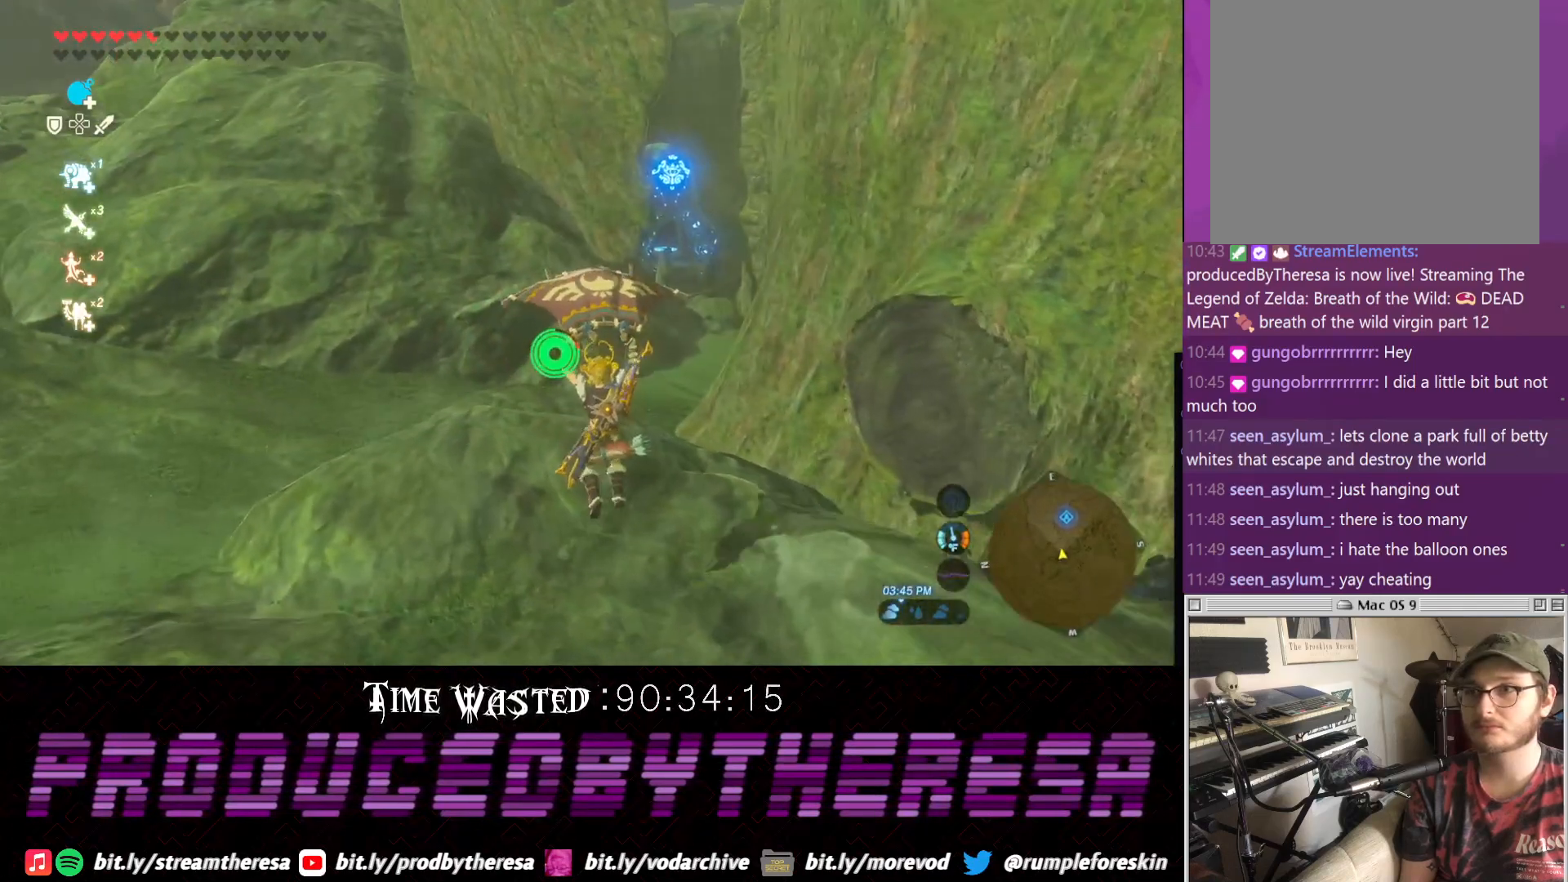
{"dt_ms": 500, "buttons": ["CROSS"], "left_stick": "up", "right_stick": "center", "events": [[483, "CROSS", "down"]]}
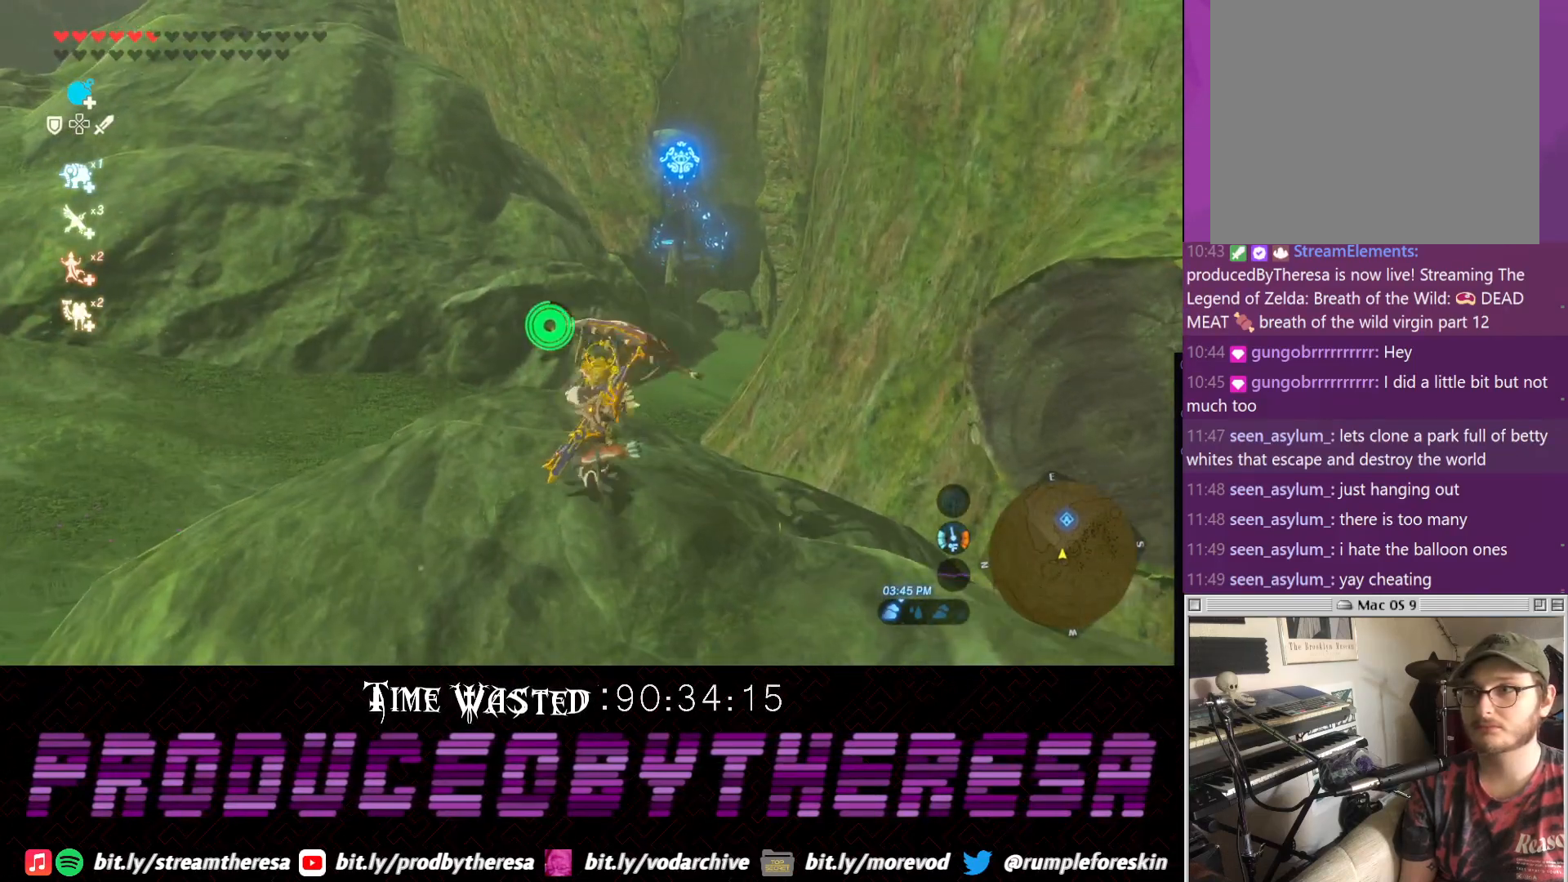
{"dt_ms": 1000, "buttons": [], "left_stick": "up", "right_stick": "center"}
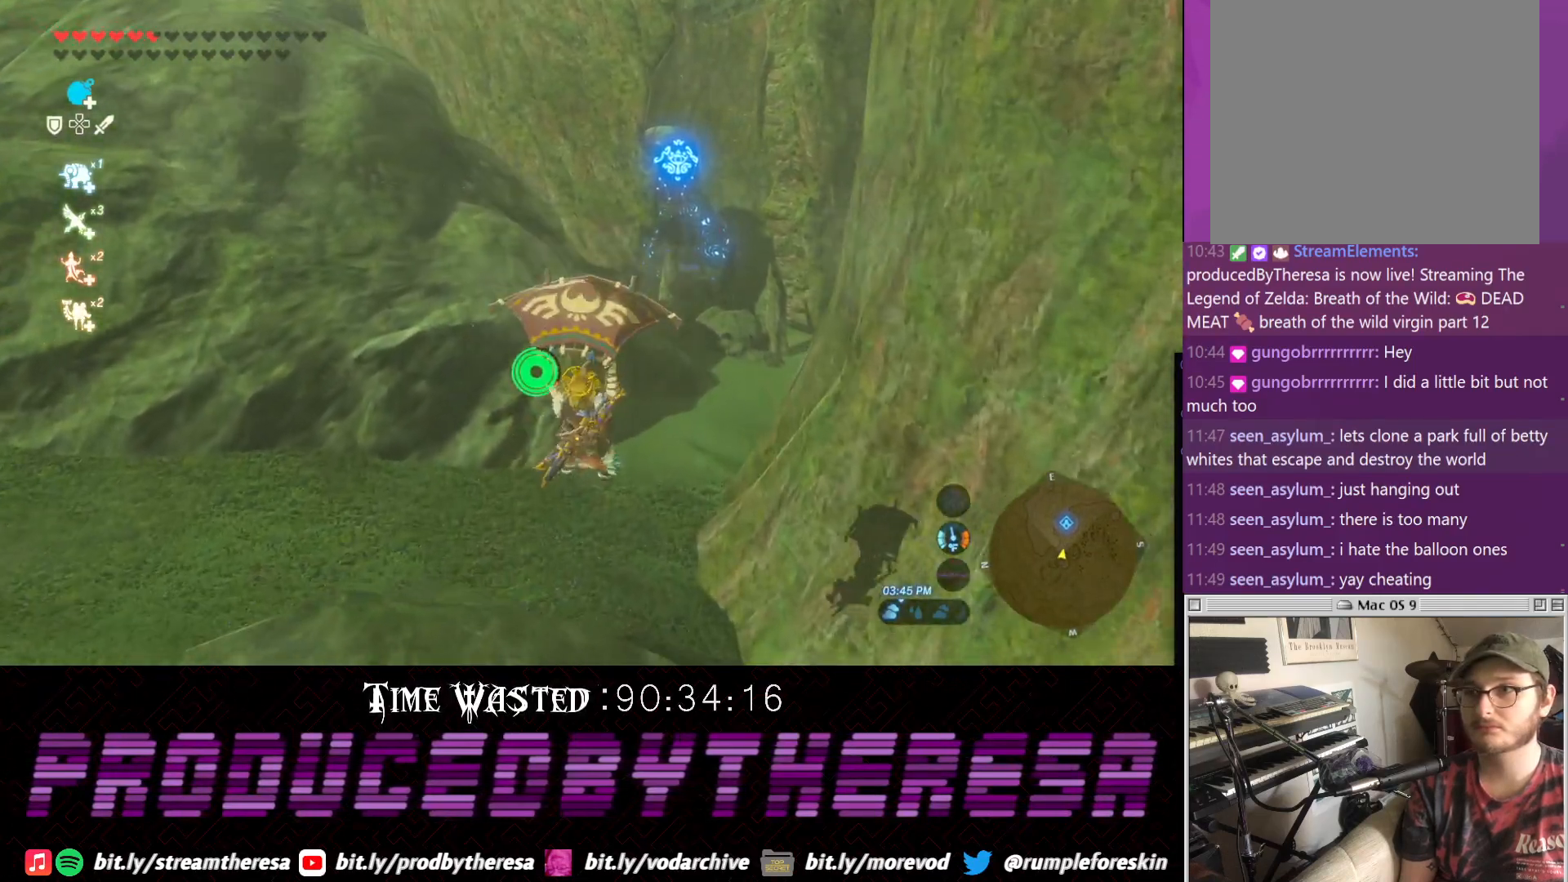
{"dt_ms": 500, "buttons": [], "left_stick": "up", "right_stick": "right", "events": [[450, "right_stick", "right"]]}
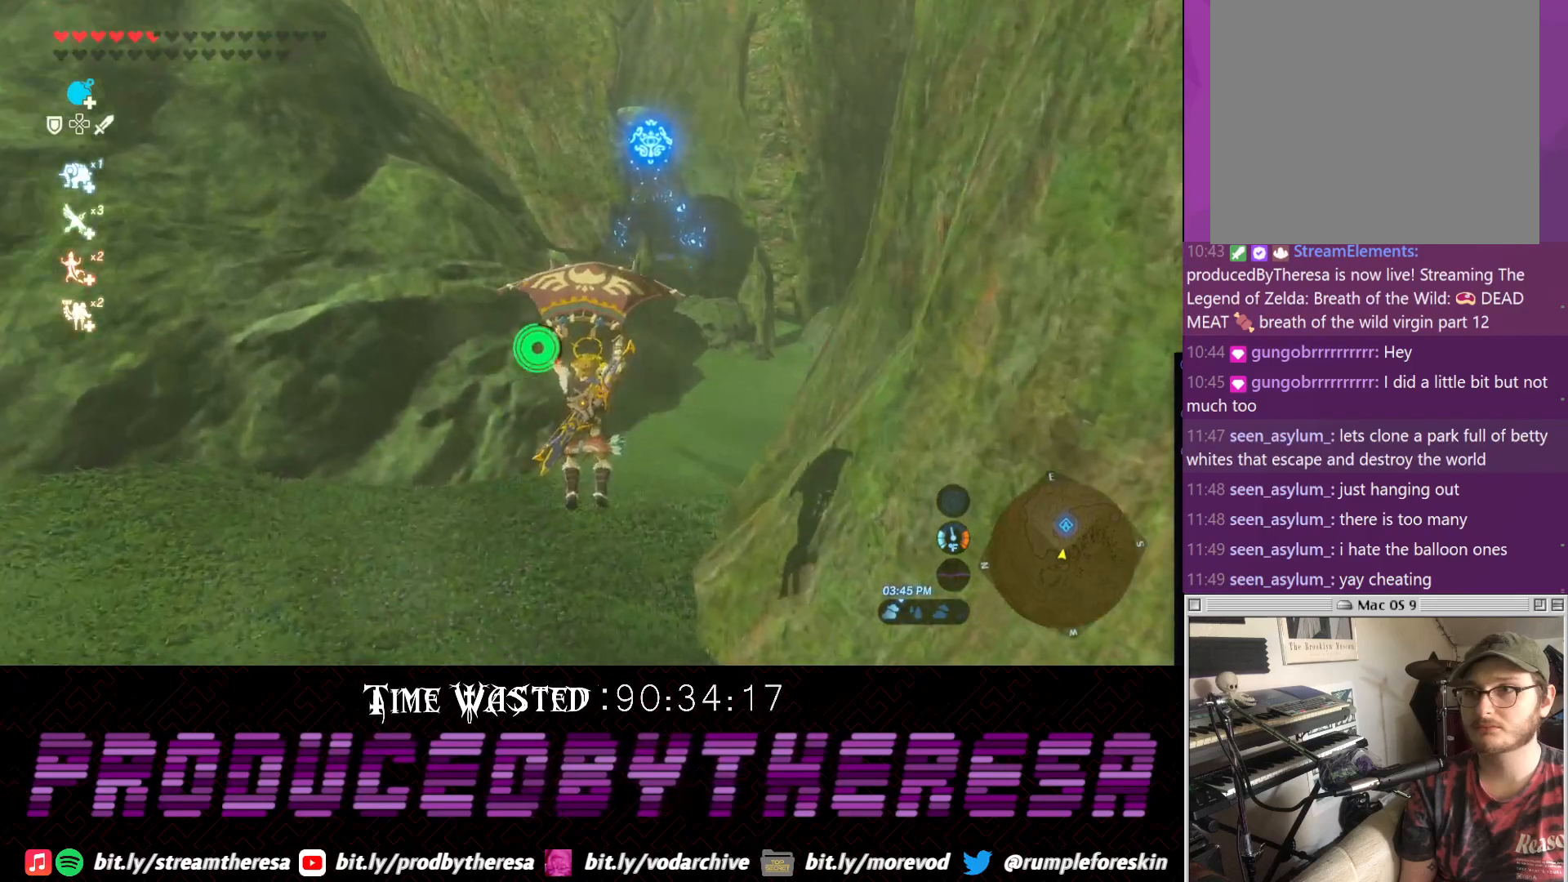
{"dt_ms": 500, "buttons": [], "left_stick": "up", "right_stick": "center", "events": [[150, "right_stick", "center"]]}
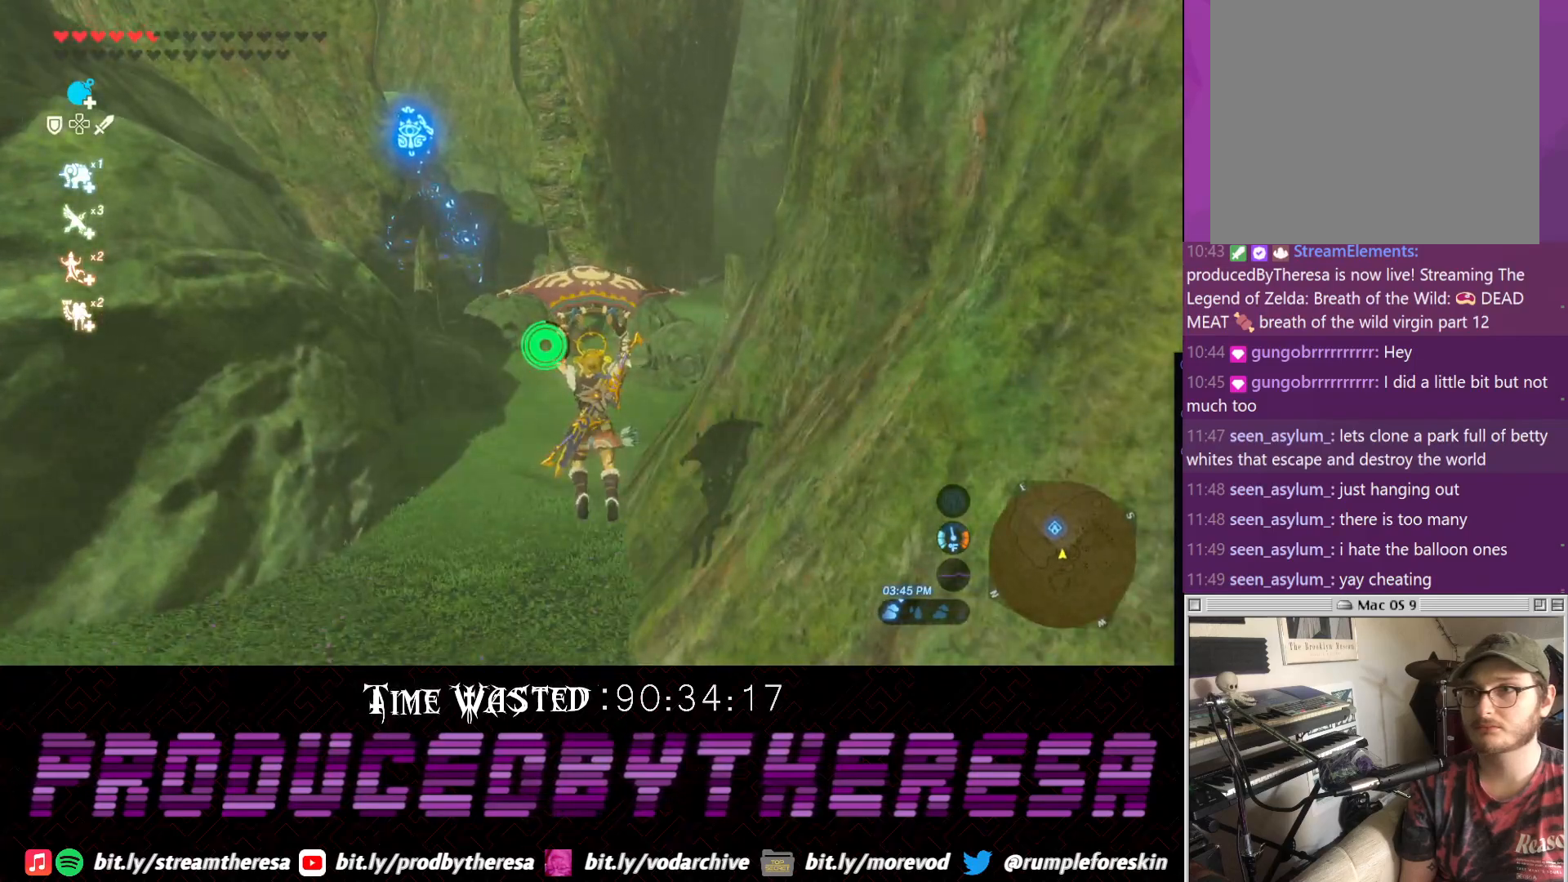
{"dt_ms": 500, "buttons": [], "left_stick": "up", "right_stick": "center", "events": []}
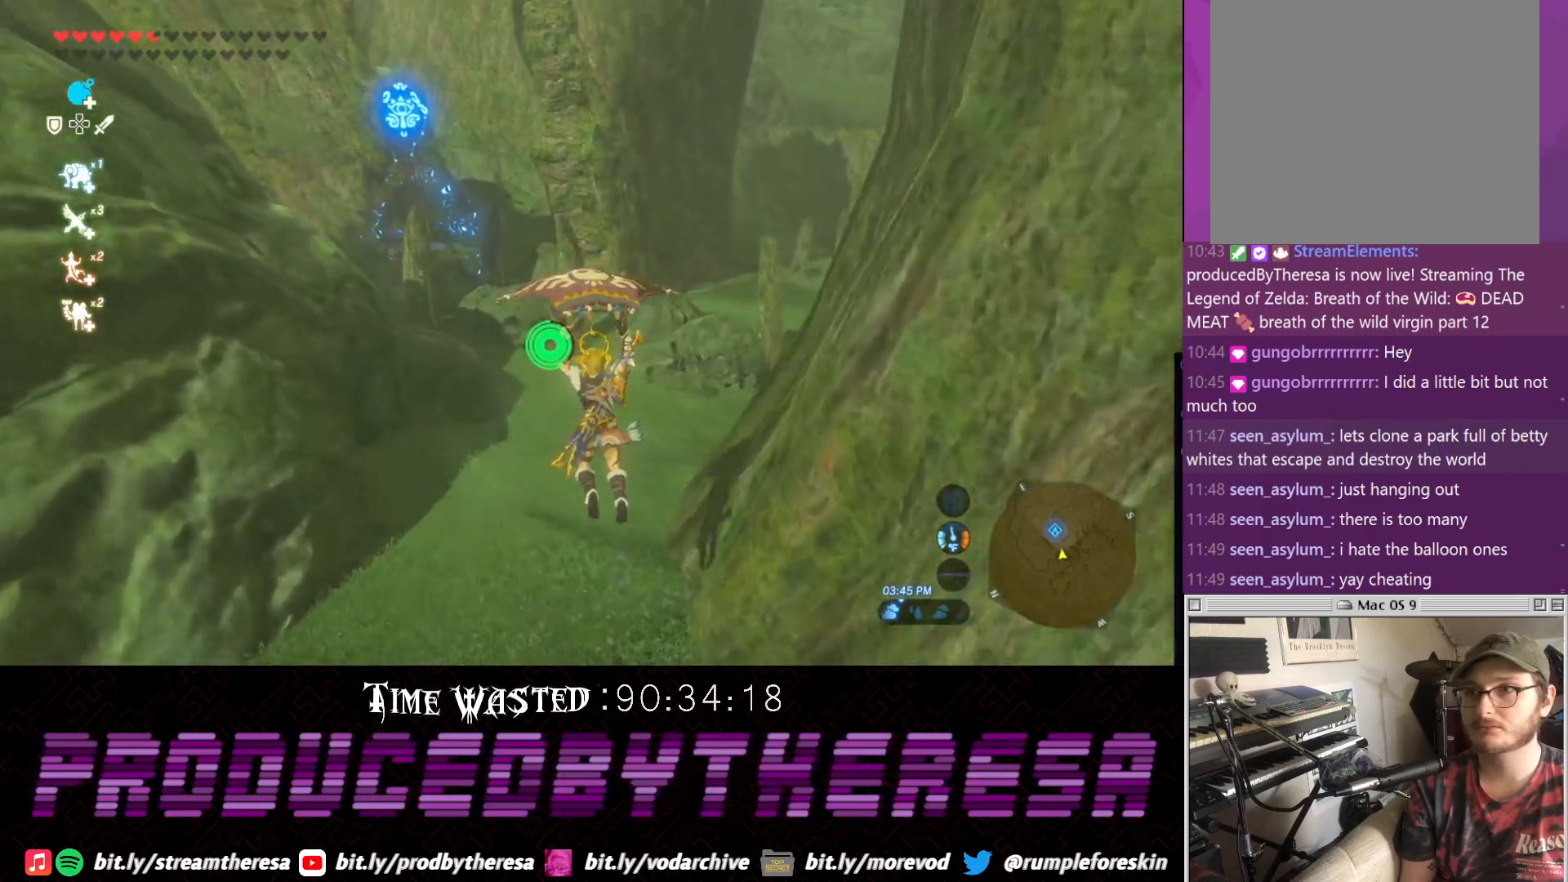
{"dt_ms": 500, "buttons": [], "left_stick": "up", "right_stick": "center", "events": []}
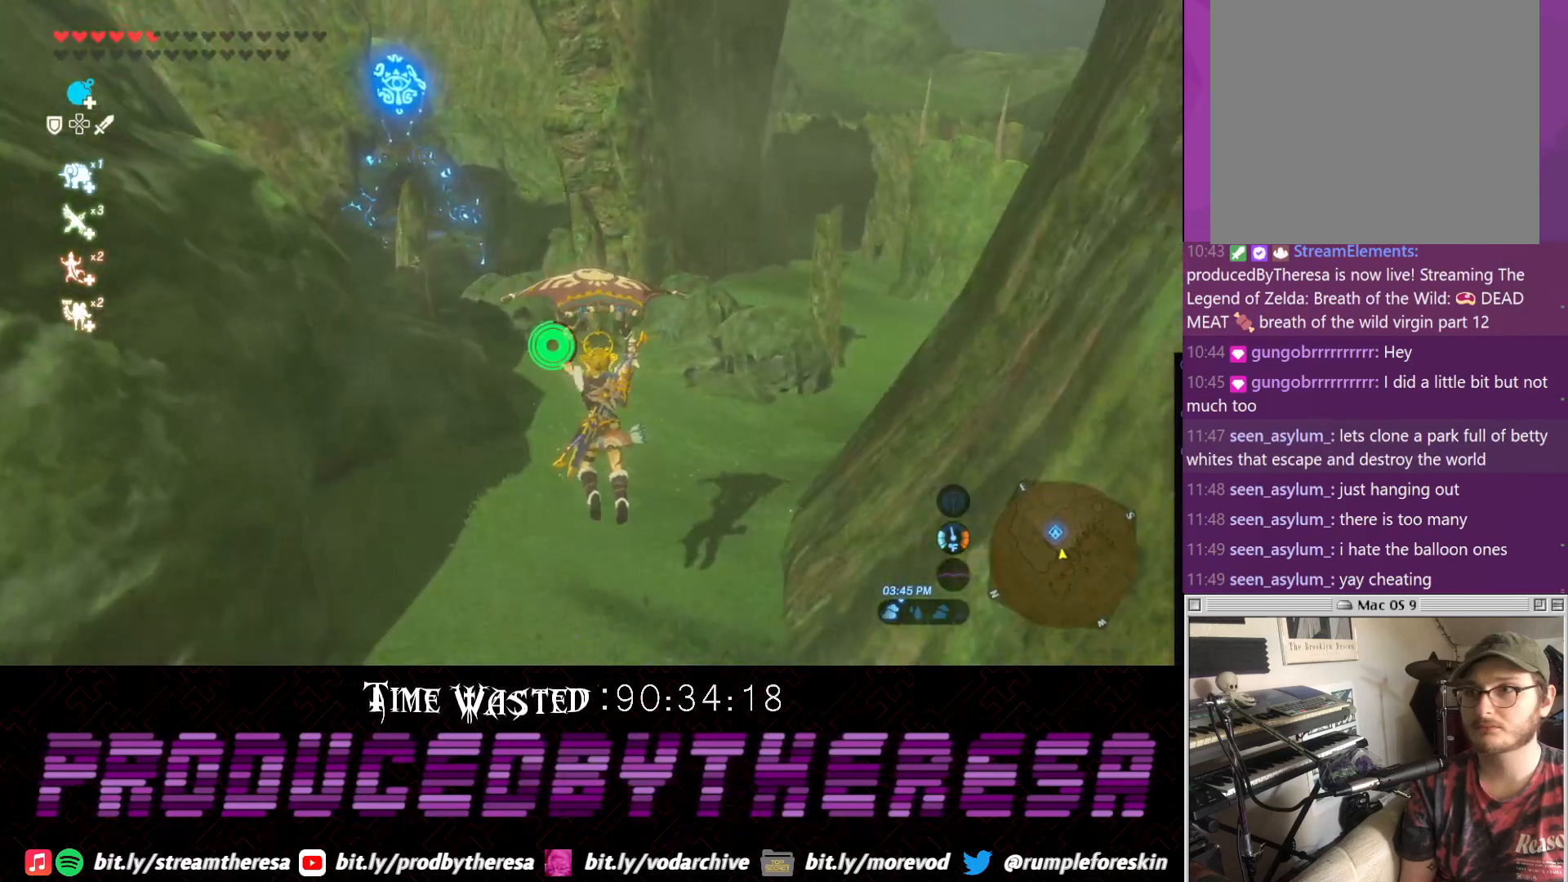
{"dt_ms": 500, "buttons": [], "left_stick": "up", "right_stick": "center", "events": []}
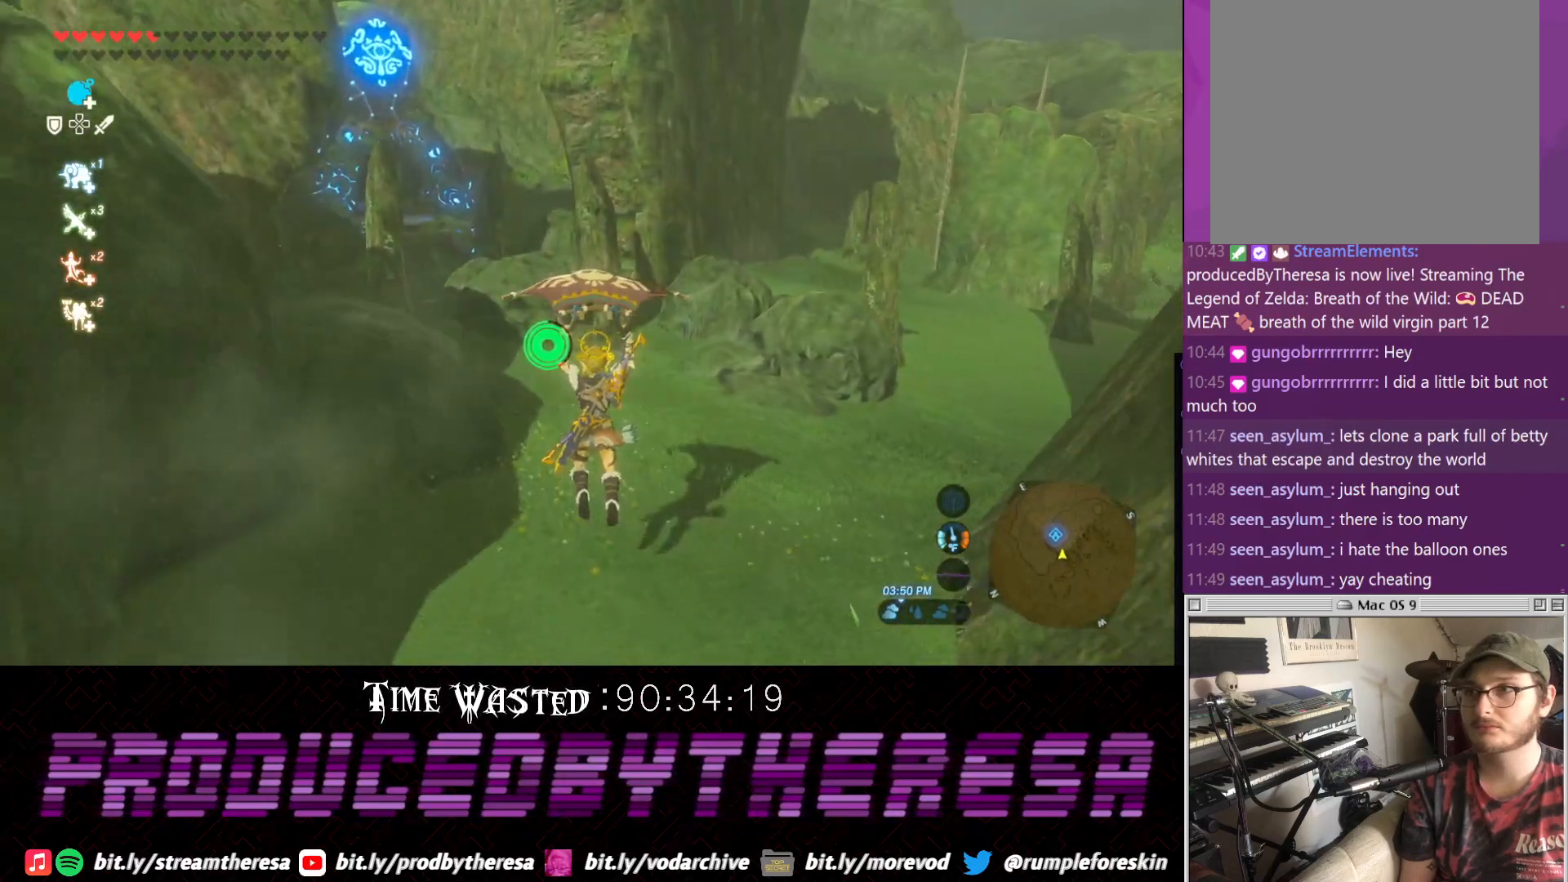
{"dt_ms": 500, "buttons": [], "left_stick": "up", "right_stick": "center", "events": [[183, "right_stick", "left"], [417, "right_stick", "center"]]}
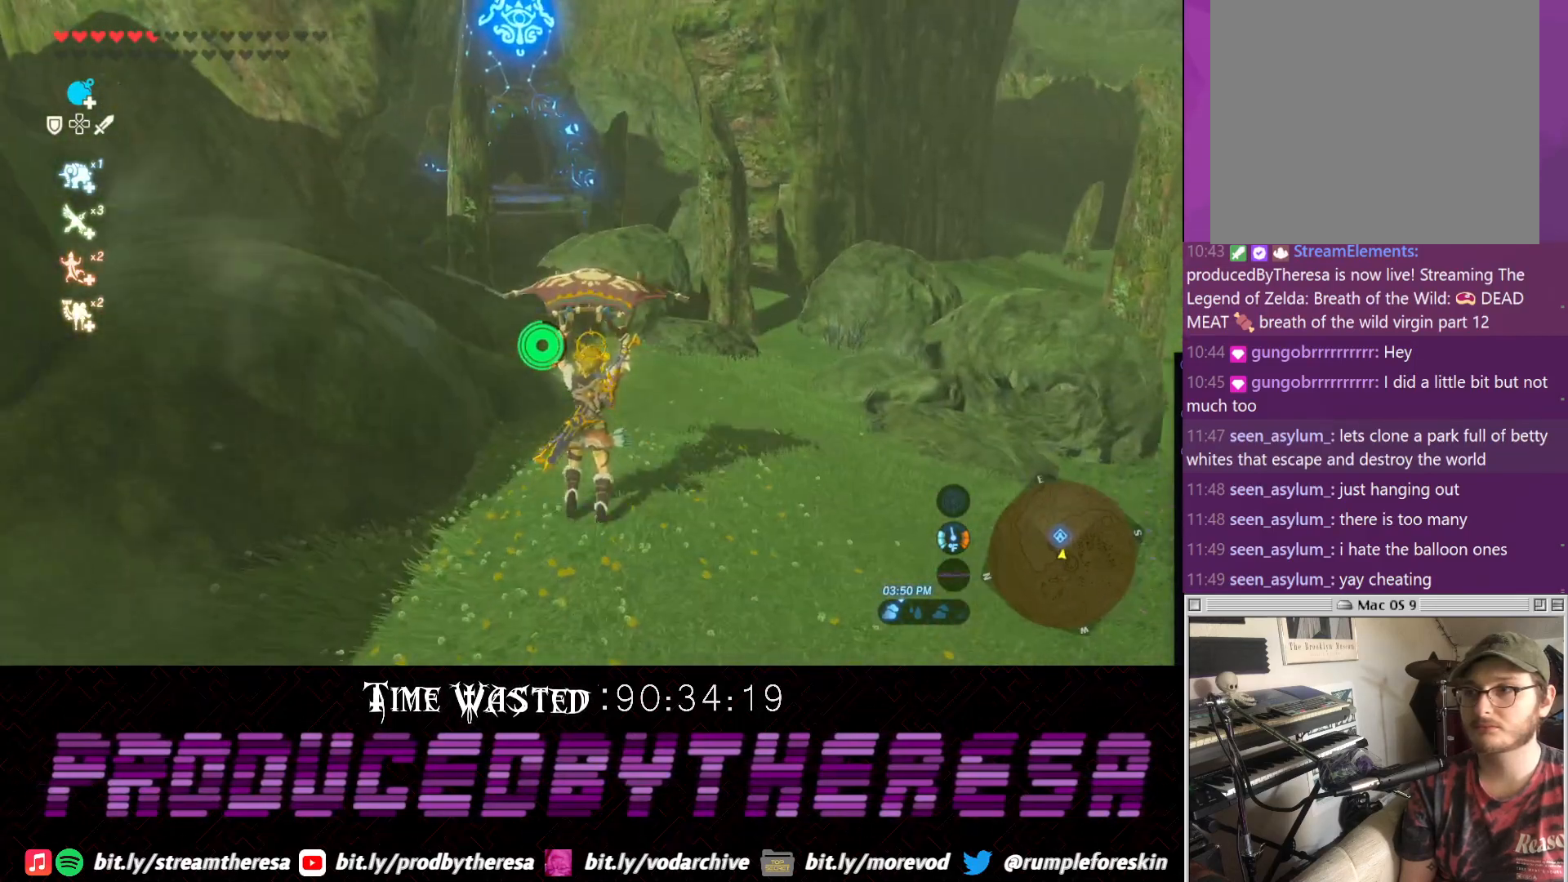
{"dt_ms": 500, "buttons": ["CROSS"], "left_stick": "up", "right_stick": "center", "events": [[200, "CROSS", "down"]]}
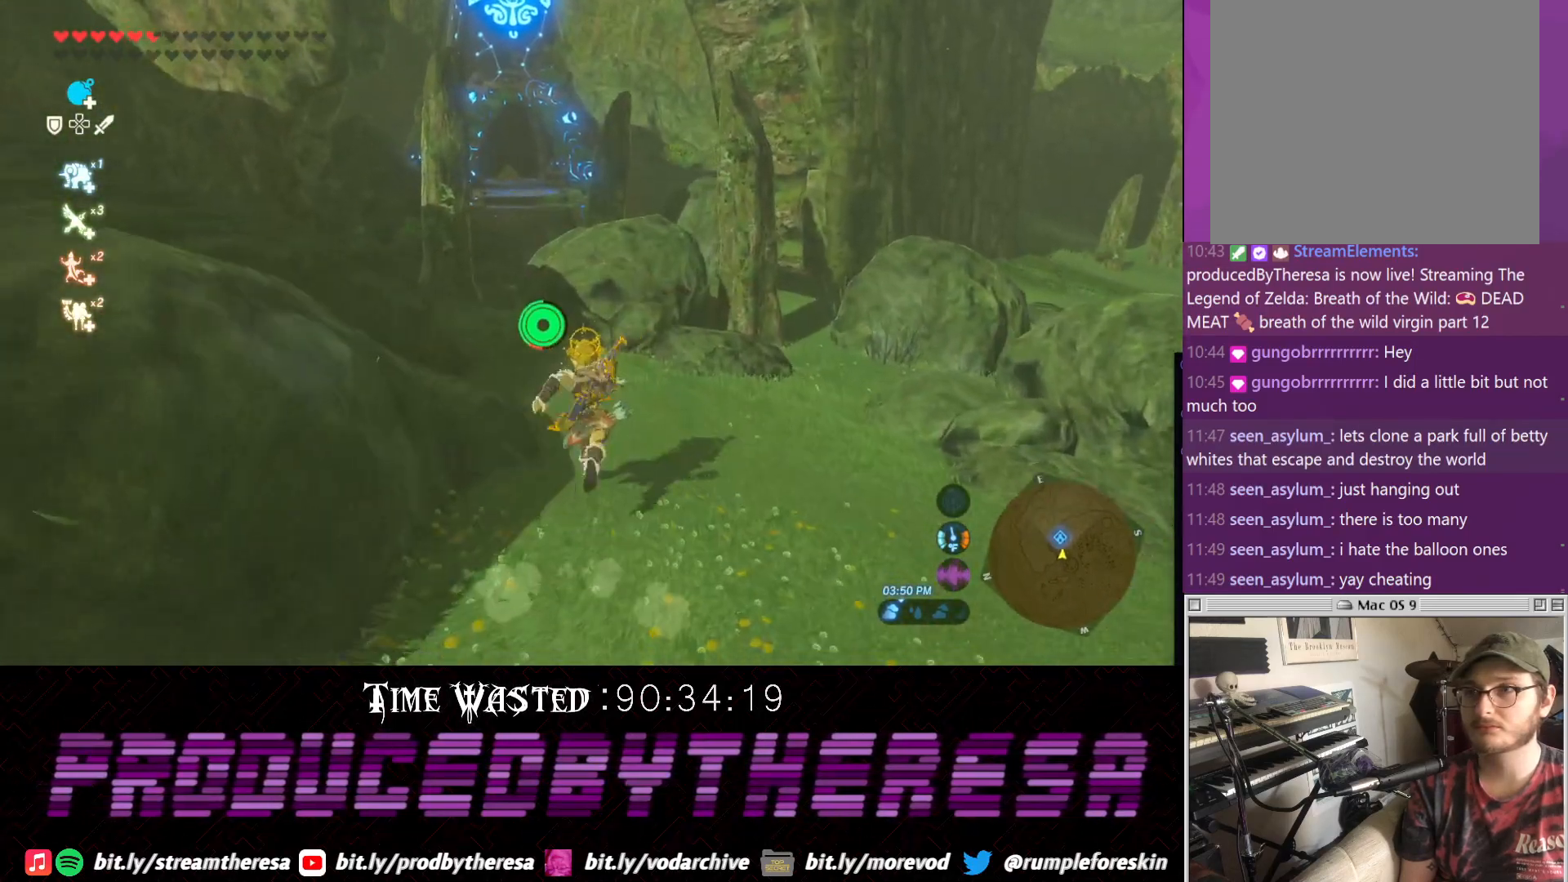
{"dt_ms": 500, "buttons": ["CROSS"], "left_stick": "up", "right_stick": "center", "events": []}
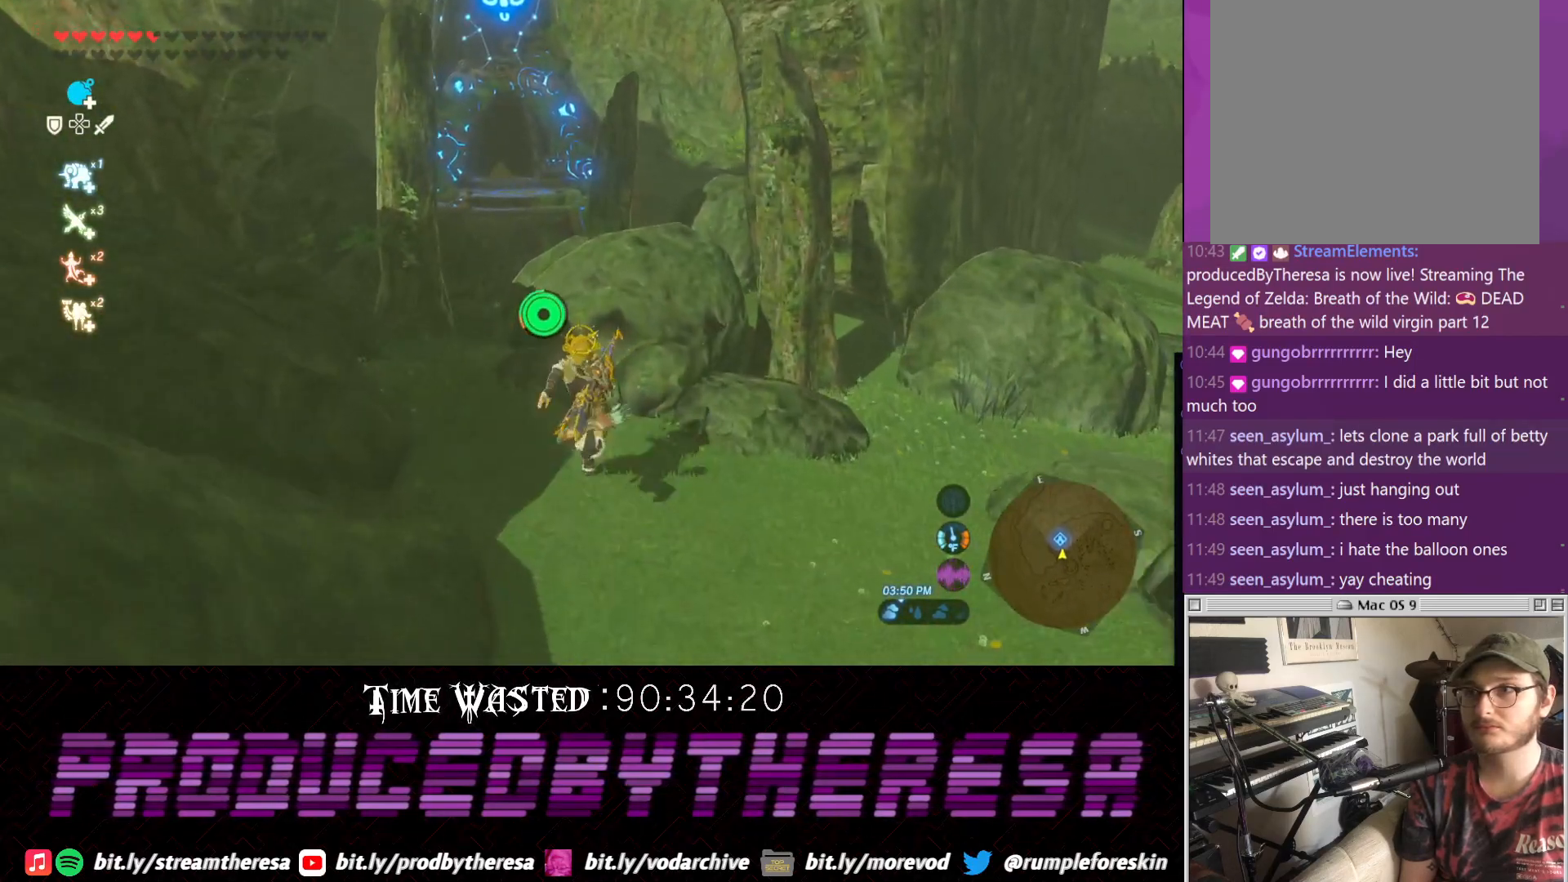
{"dt_ms": 500, "buttons": [], "left_stick": "up", "right_stick": "center", "events": [[83, "CROSS", "up"], [217, "TRIANGLE", "down"], [300, "TRIANGLE", "up"]]}
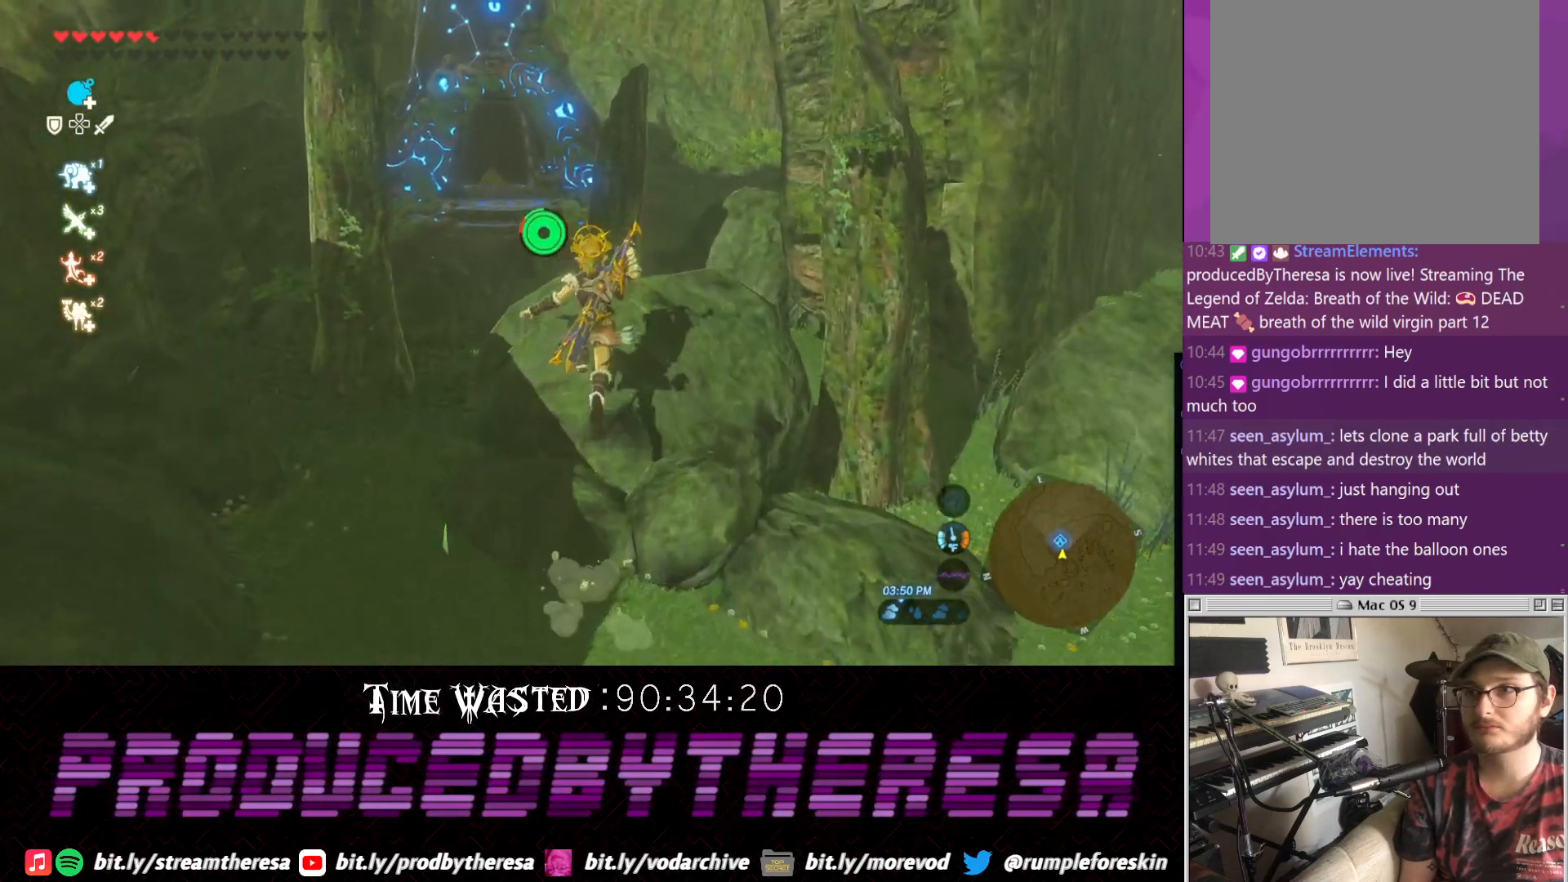
{"dt_ms": 1000, "buttons": [], "left_stick": "up", "right_stick": "center"}
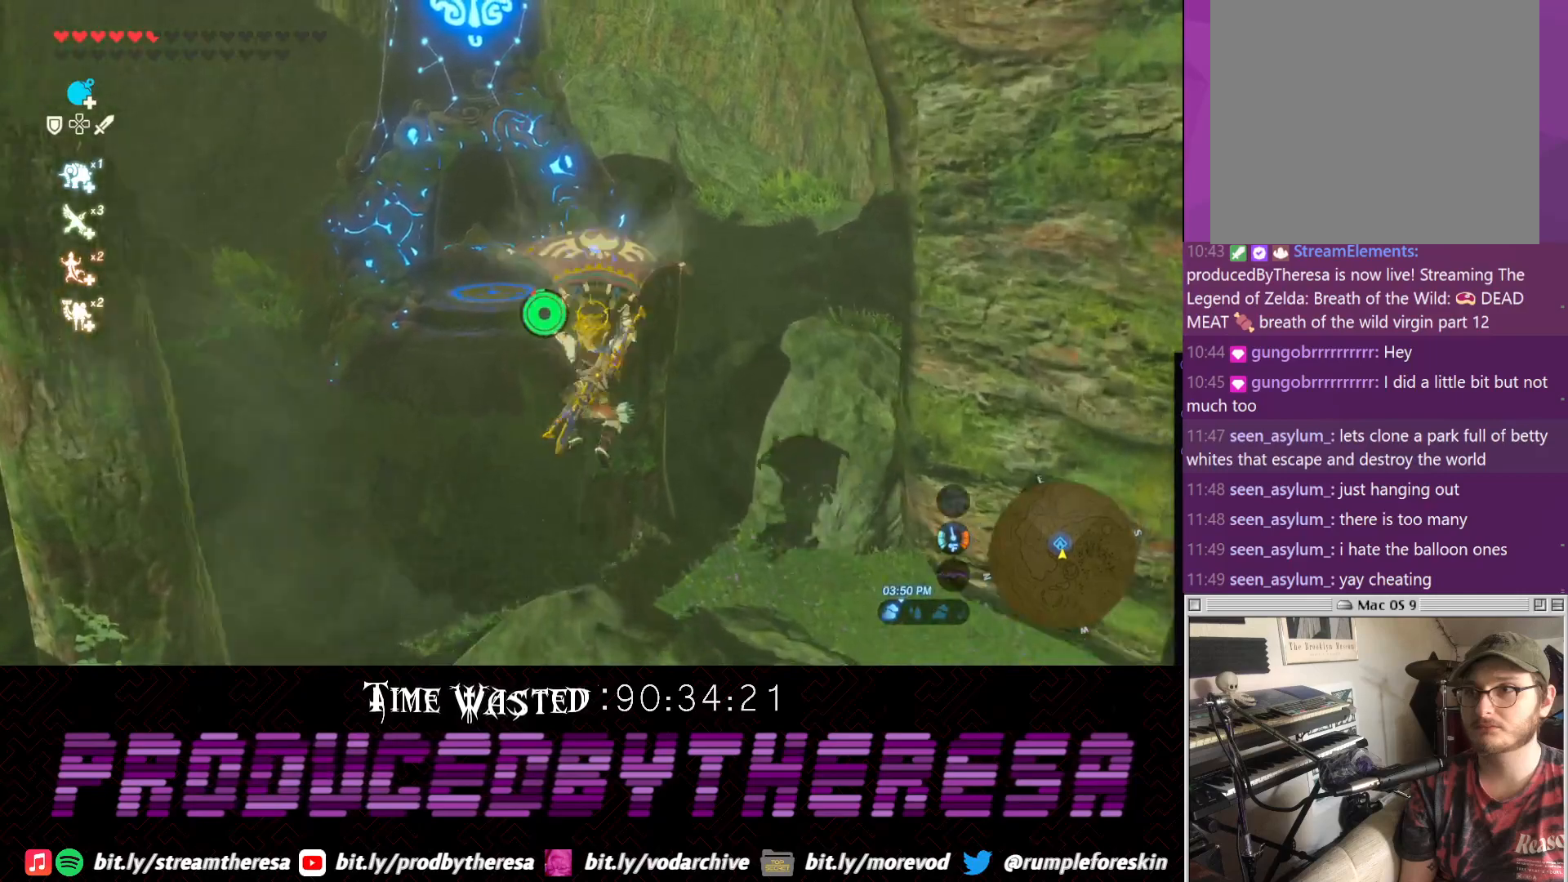
{"dt_ms": 500, "buttons": [], "left_stick": "up", "right_stick": "center", "events": [[50, "right_stick", "left"], [250, "right_stick", "center"]]}
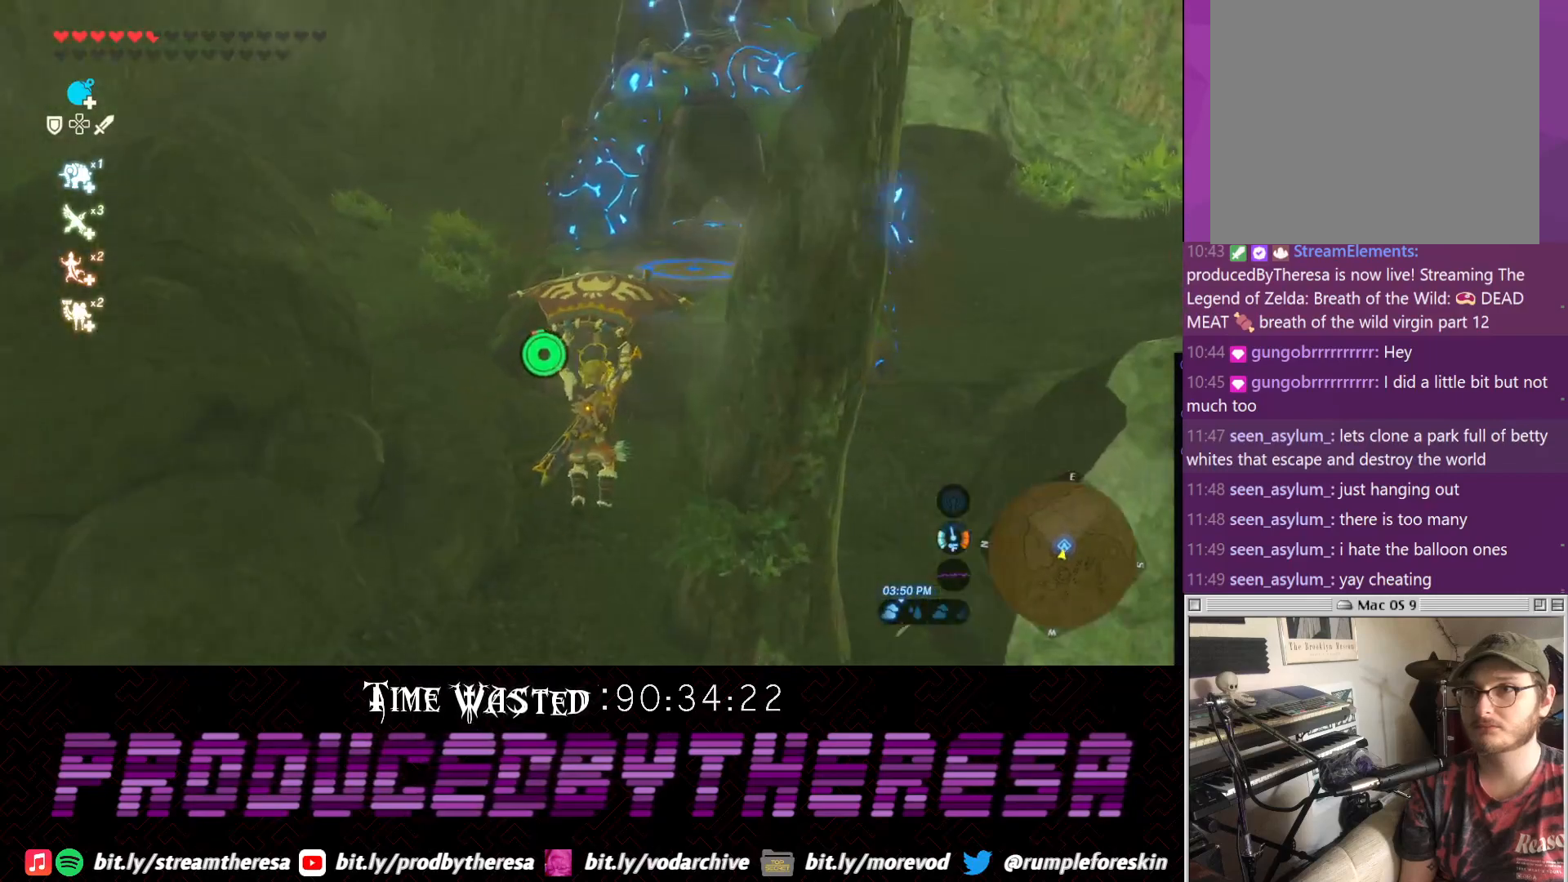
{"dt_ms": 500, "buttons": [], "left_stick": "up", "right_stick": "center", "events": []}
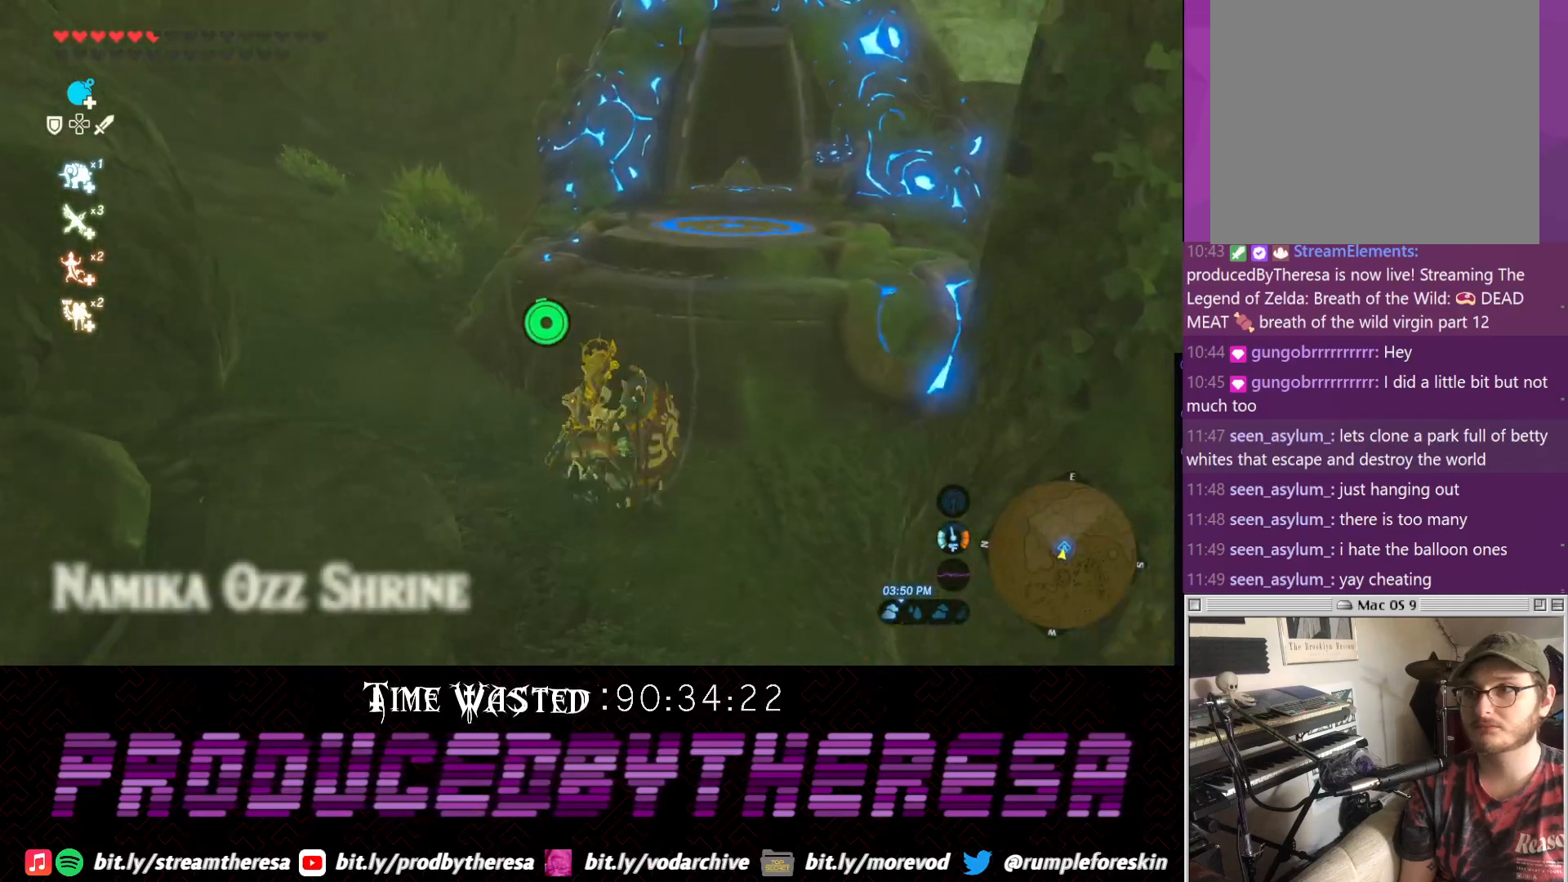
{"dt_ms": 500, "buttons": [], "left_stick": "center", "right_stick": "center", "events": [[100, "left_stick", "center"]]}
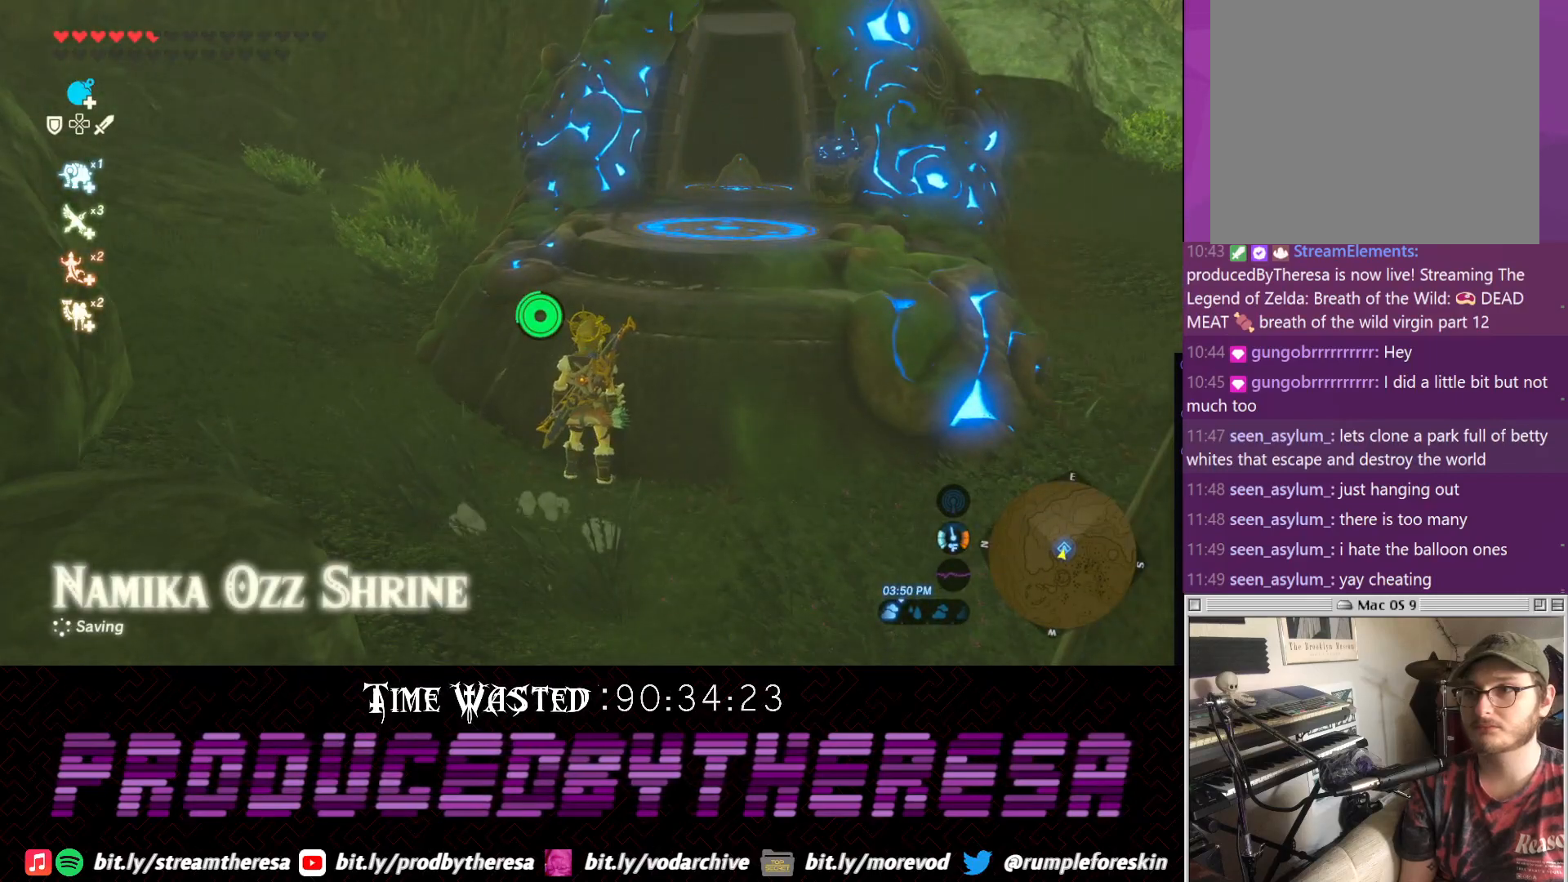
{"dt_ms": 500, "buttons": [], "left_stick": "center", "right_stick": "center", "events": []}
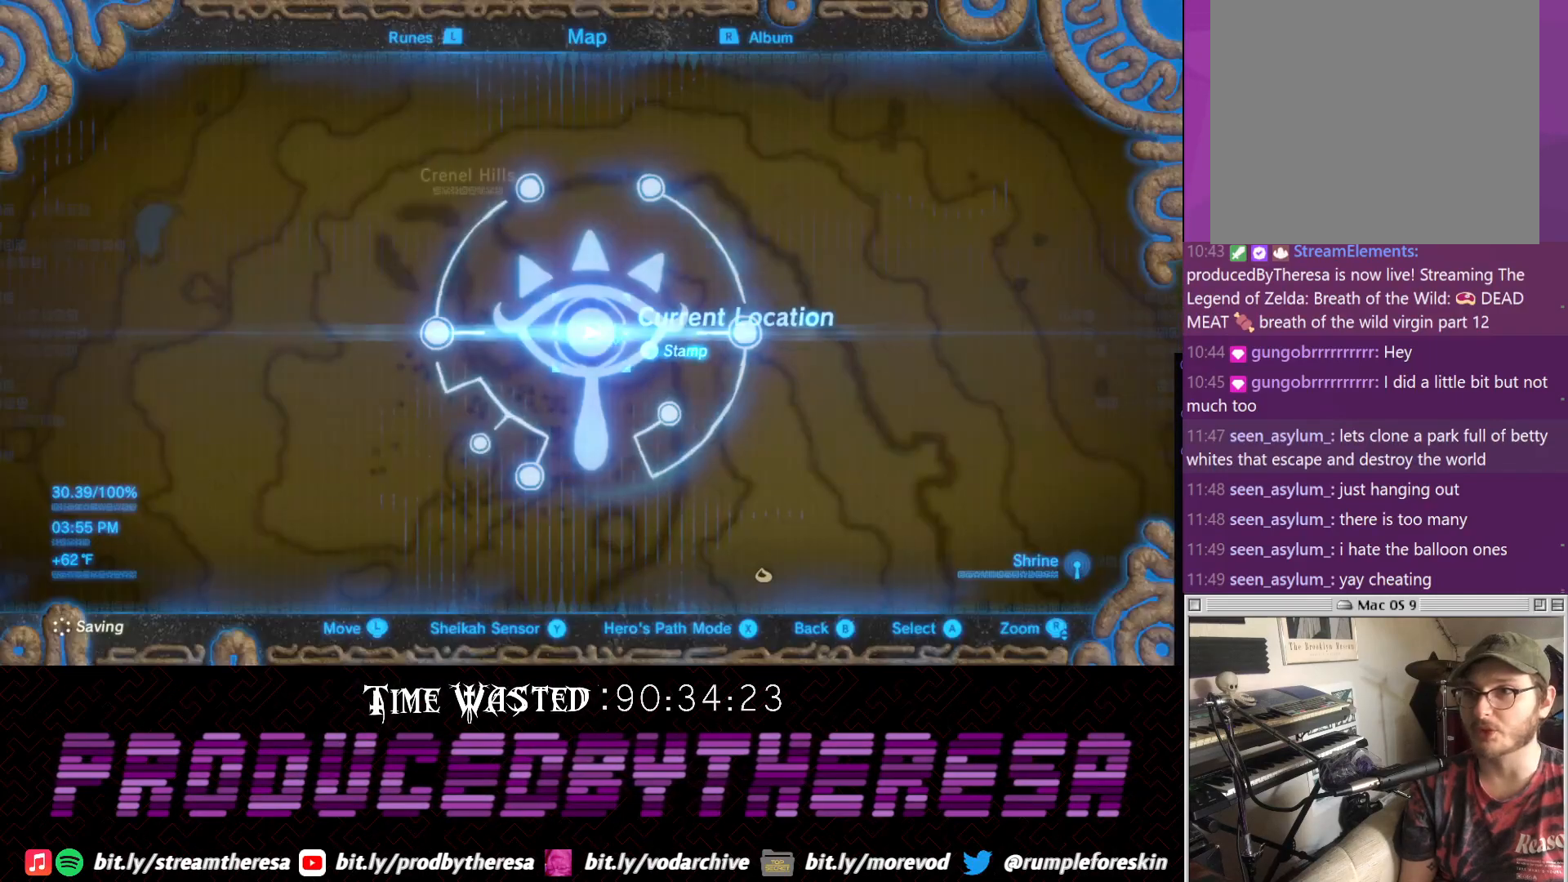
{"dt_ms": 500, "buttons": [], "left_stick": "center", "right_stick": "center", "events": []}
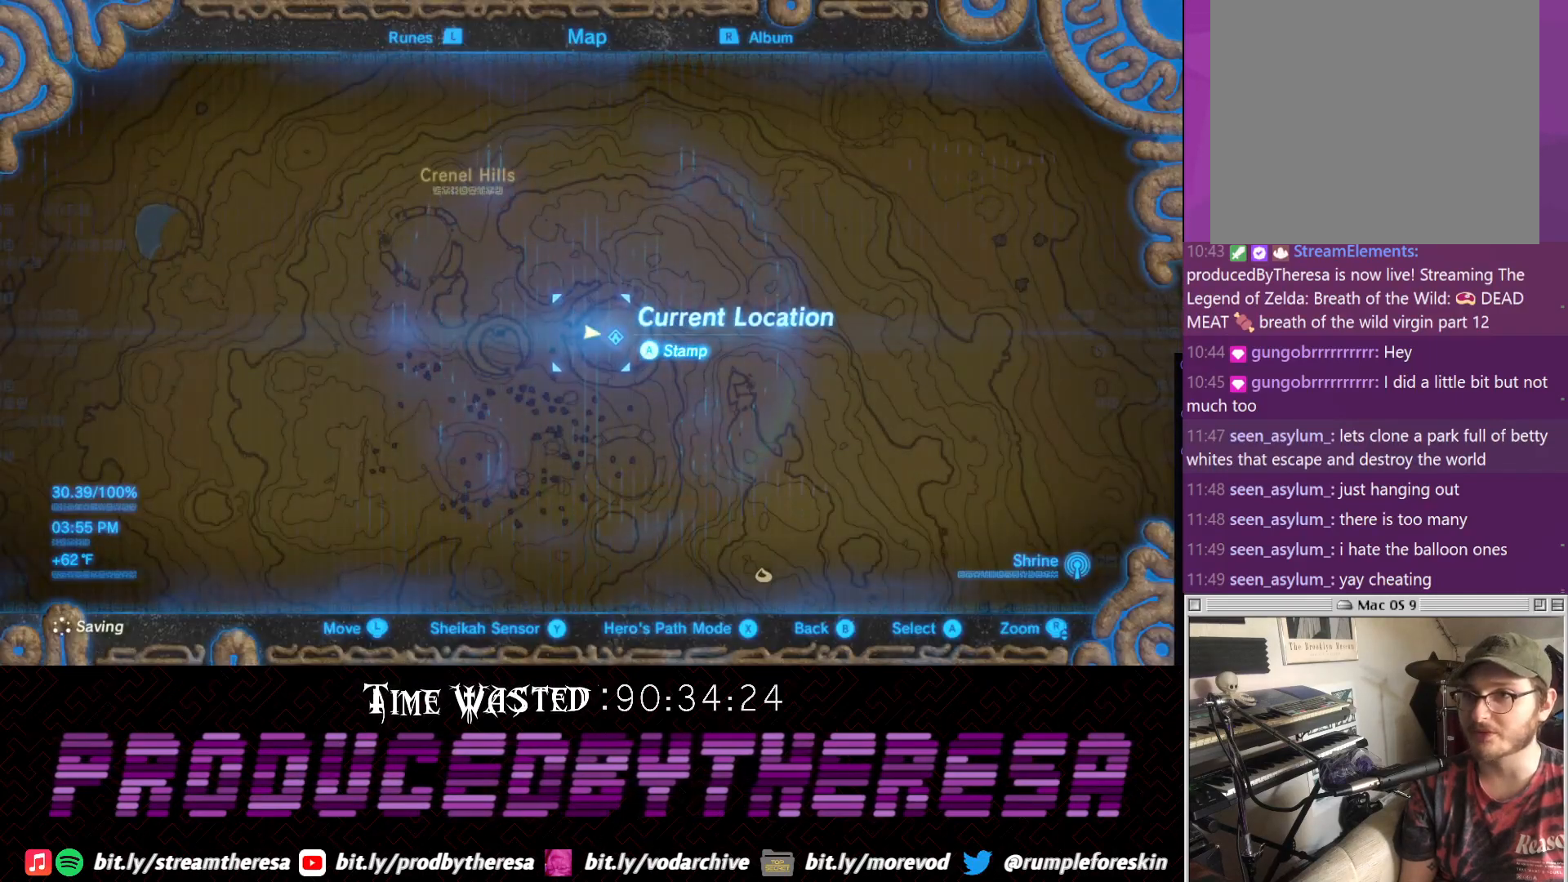
{"dt_ms": 500, "buttons": [], "left_stick": "center", "right_stick": "center", "events": []}
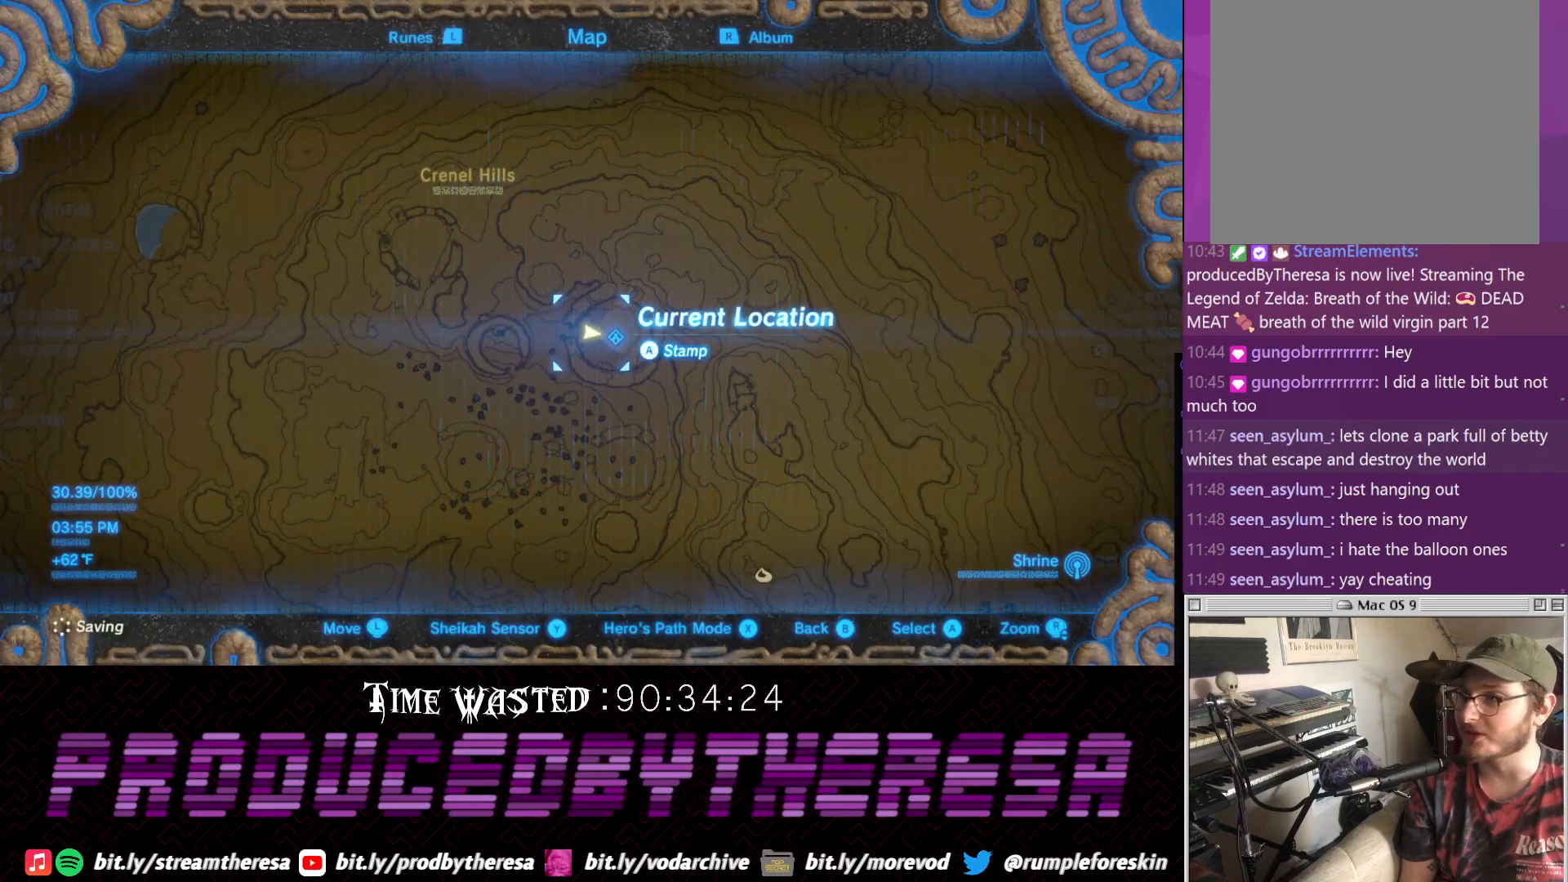
{"dt_ms": 500, "buttons": [], "left_stick": "center", "right_stick": "center", "events": []}
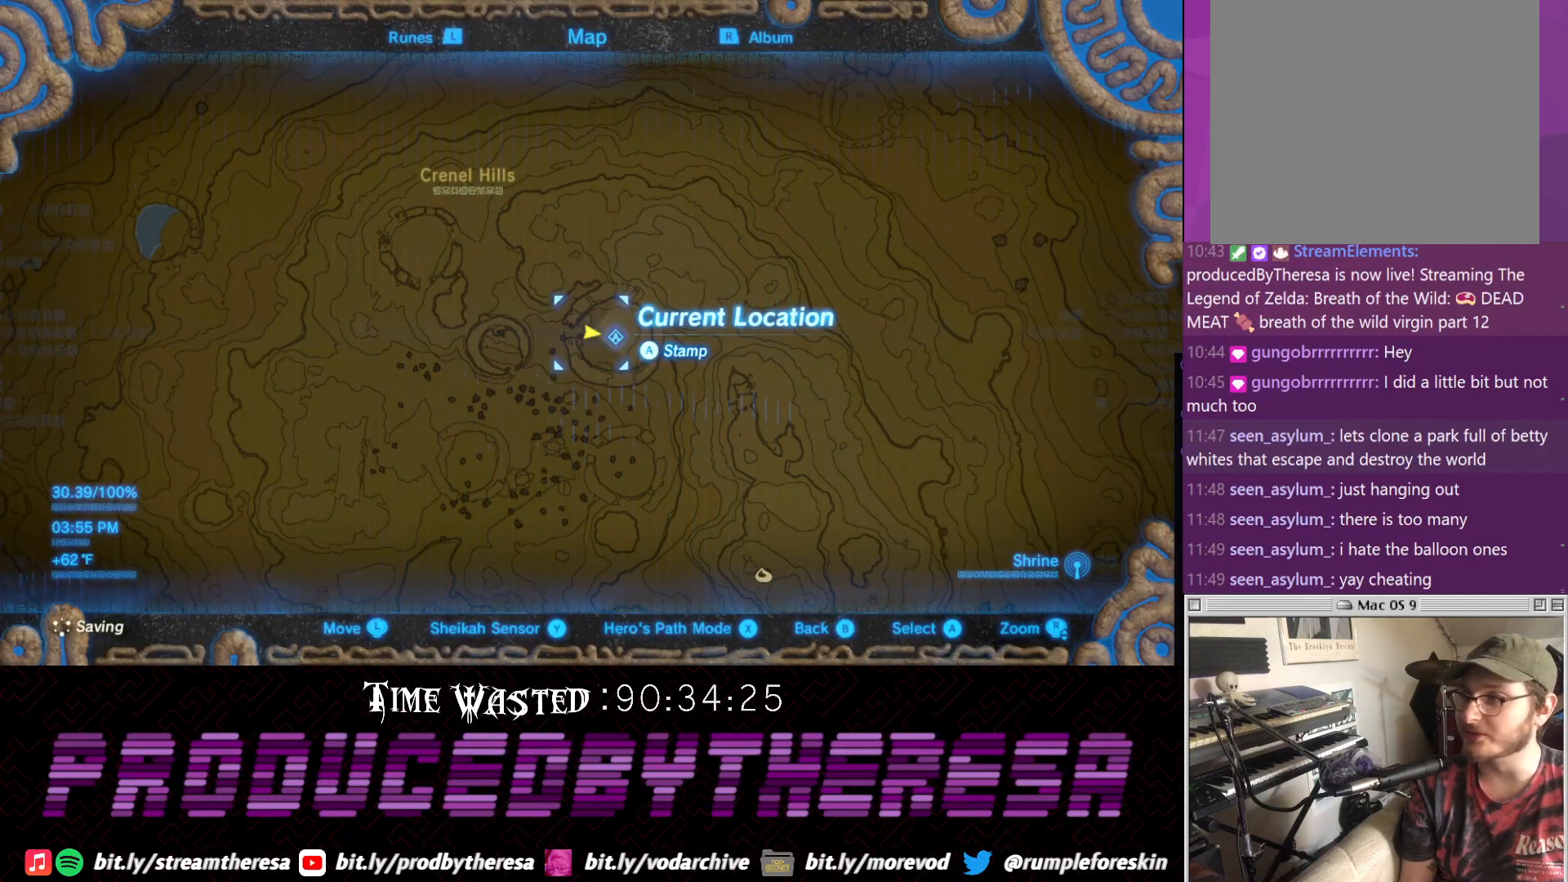
{"dt_ms": 500, "buttons": [], "left_stick": "down-left", "right_stick": "center", "events": [[333, "CROSS", "down"], [433, "left_stick", "down-left"], [450, "CROSS", "up"]]}
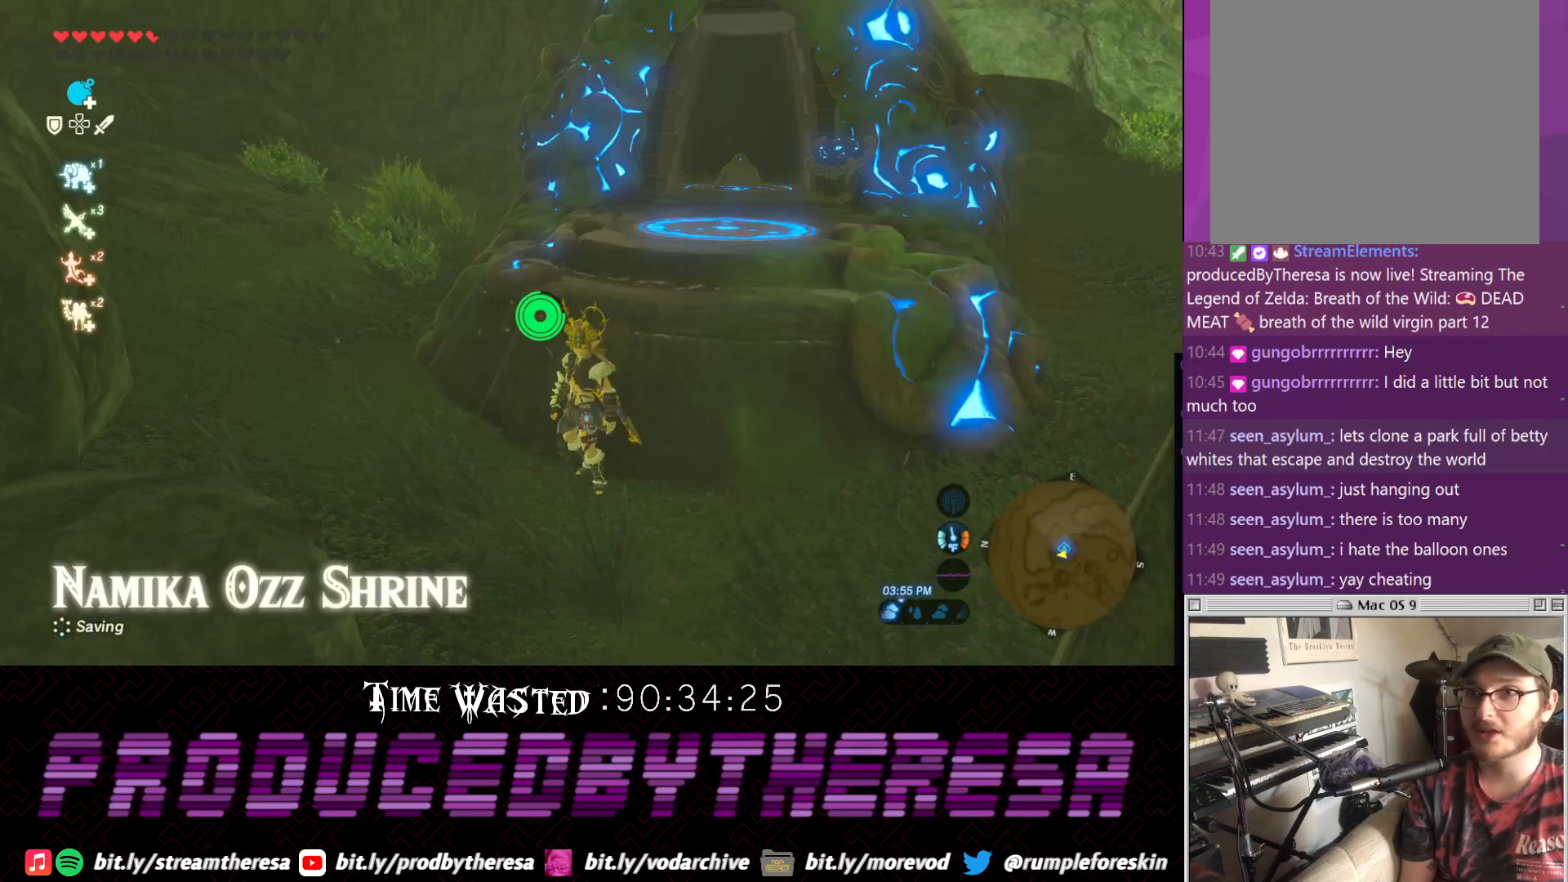
{"dt_ms": 500, "buttons": [], "left_stick": "left", "right_stick": "left", "events": [[83, "right_stick", "left"], [467, "left_stick", "left"]]}
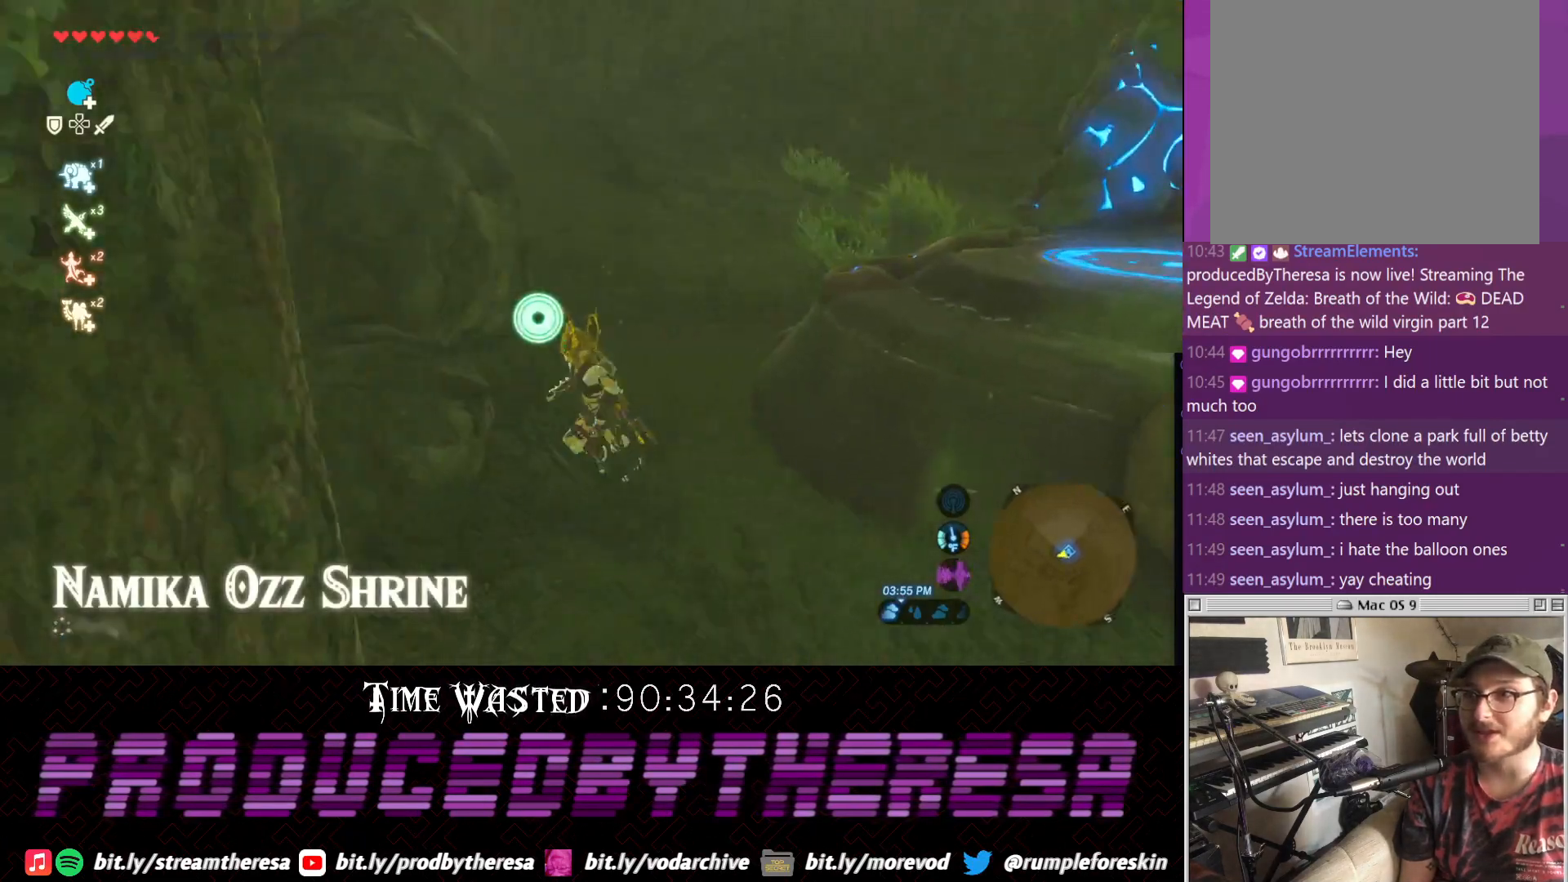
{"dt_ms": 500, "buttons": [], "left_stick": "center", "right_stick": "center", "events": [[283, "right_stick", "center"], [333, "CROSS", "down"], [400, "left_stick", "center"], [467, "CROSS", "up"]]}
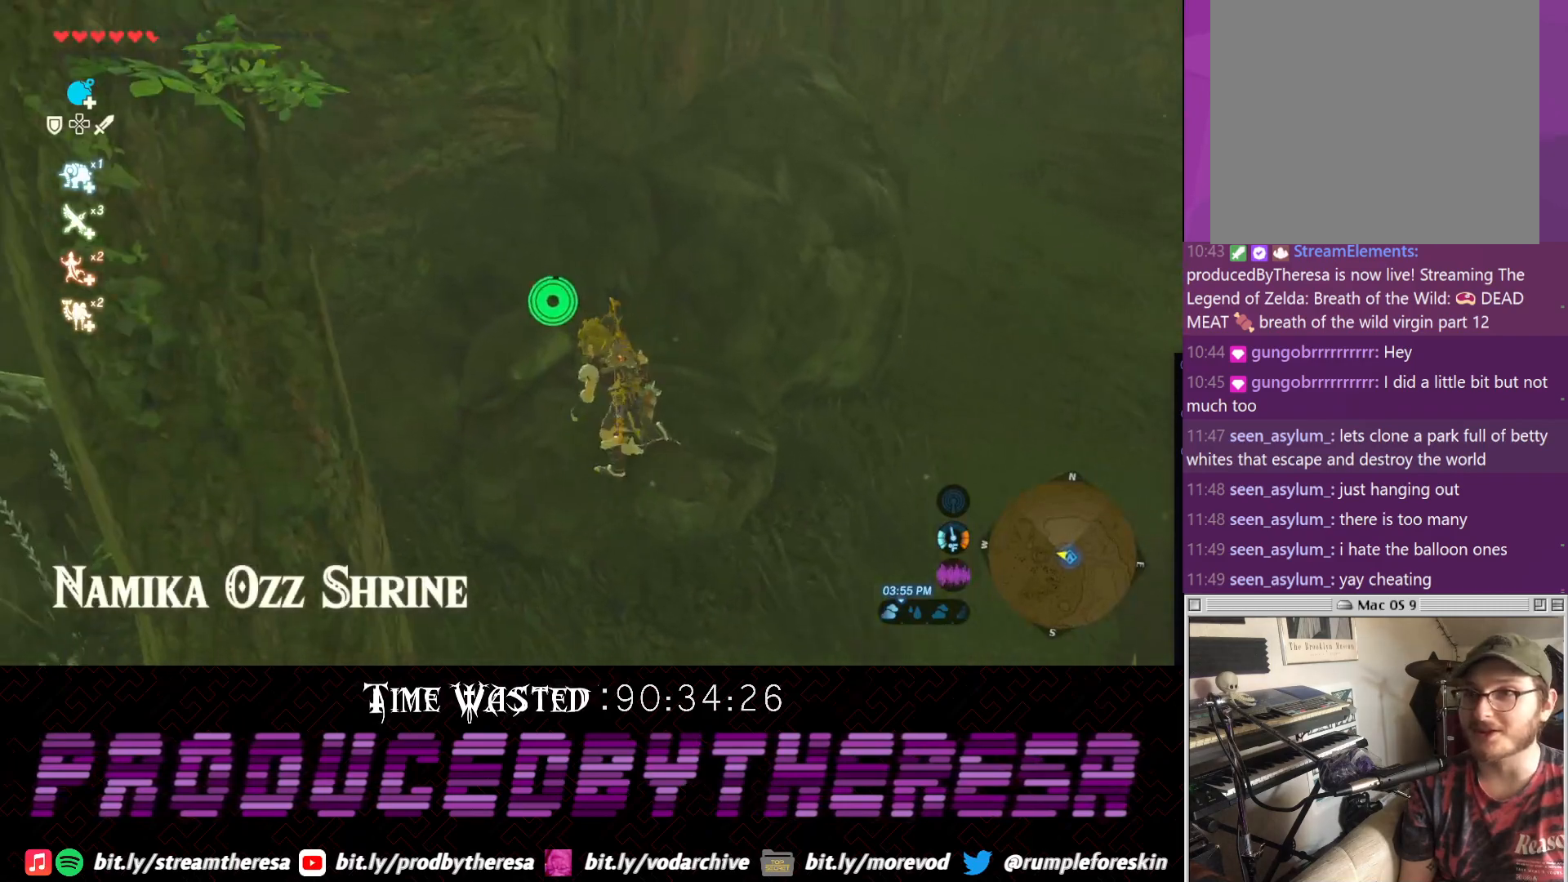
{"dt_ms": 500, "buttons": [], "left_stick": "center", "right_stick": "center", "events": []}
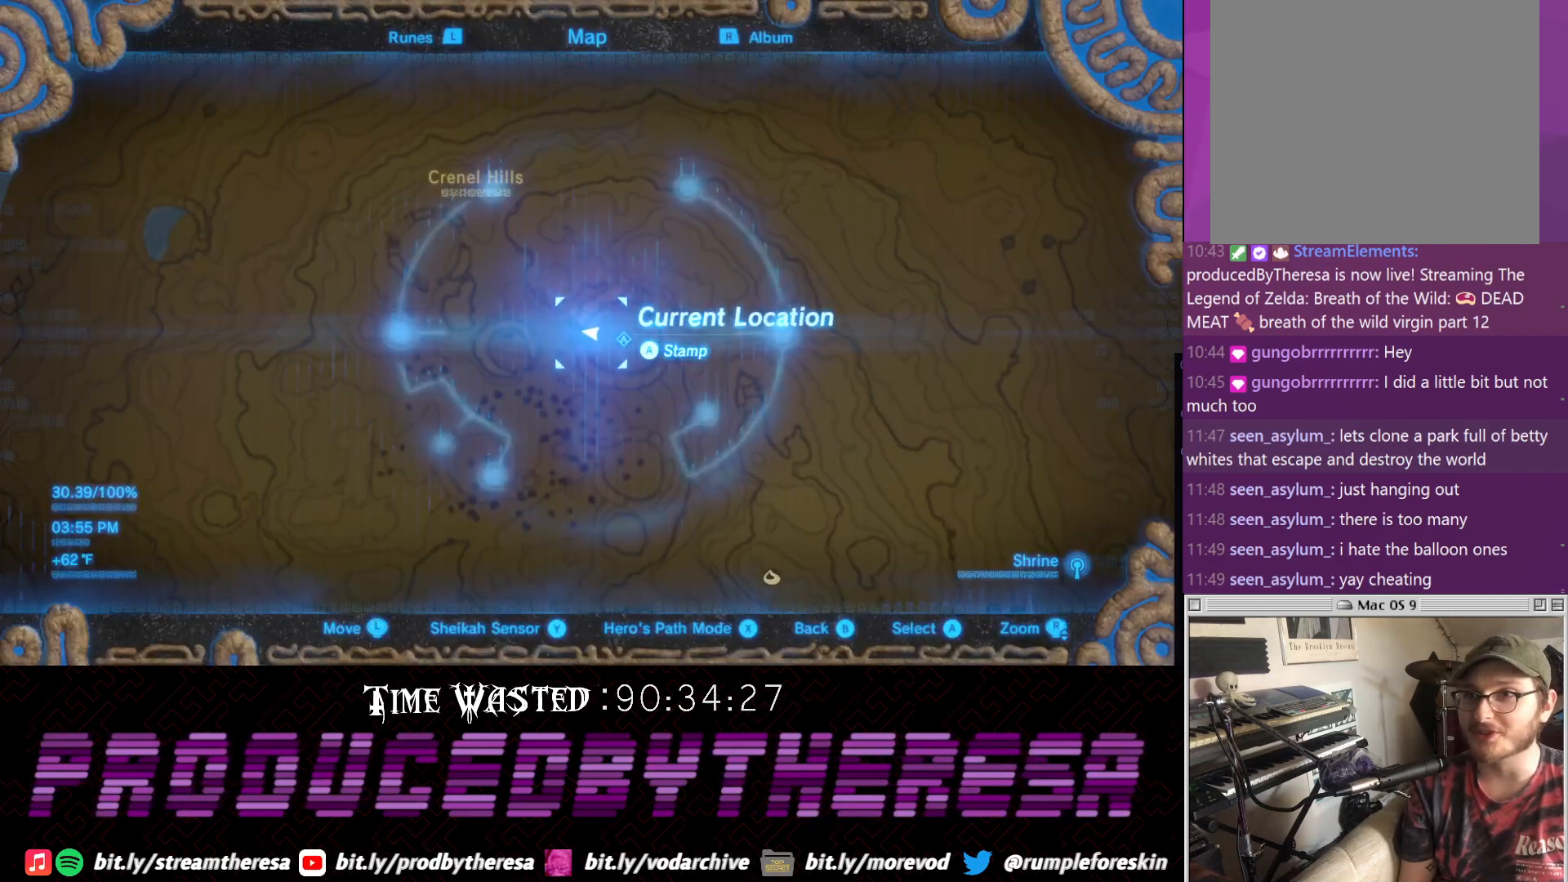
{"dt_ms": 500, "buttons": [], "left_stick": "up-left", "right_stick": "center", "events": [[300, "CROSS", "down"], [367, "CROSS", "up"], [367, "left_stick", "up-left"]]}
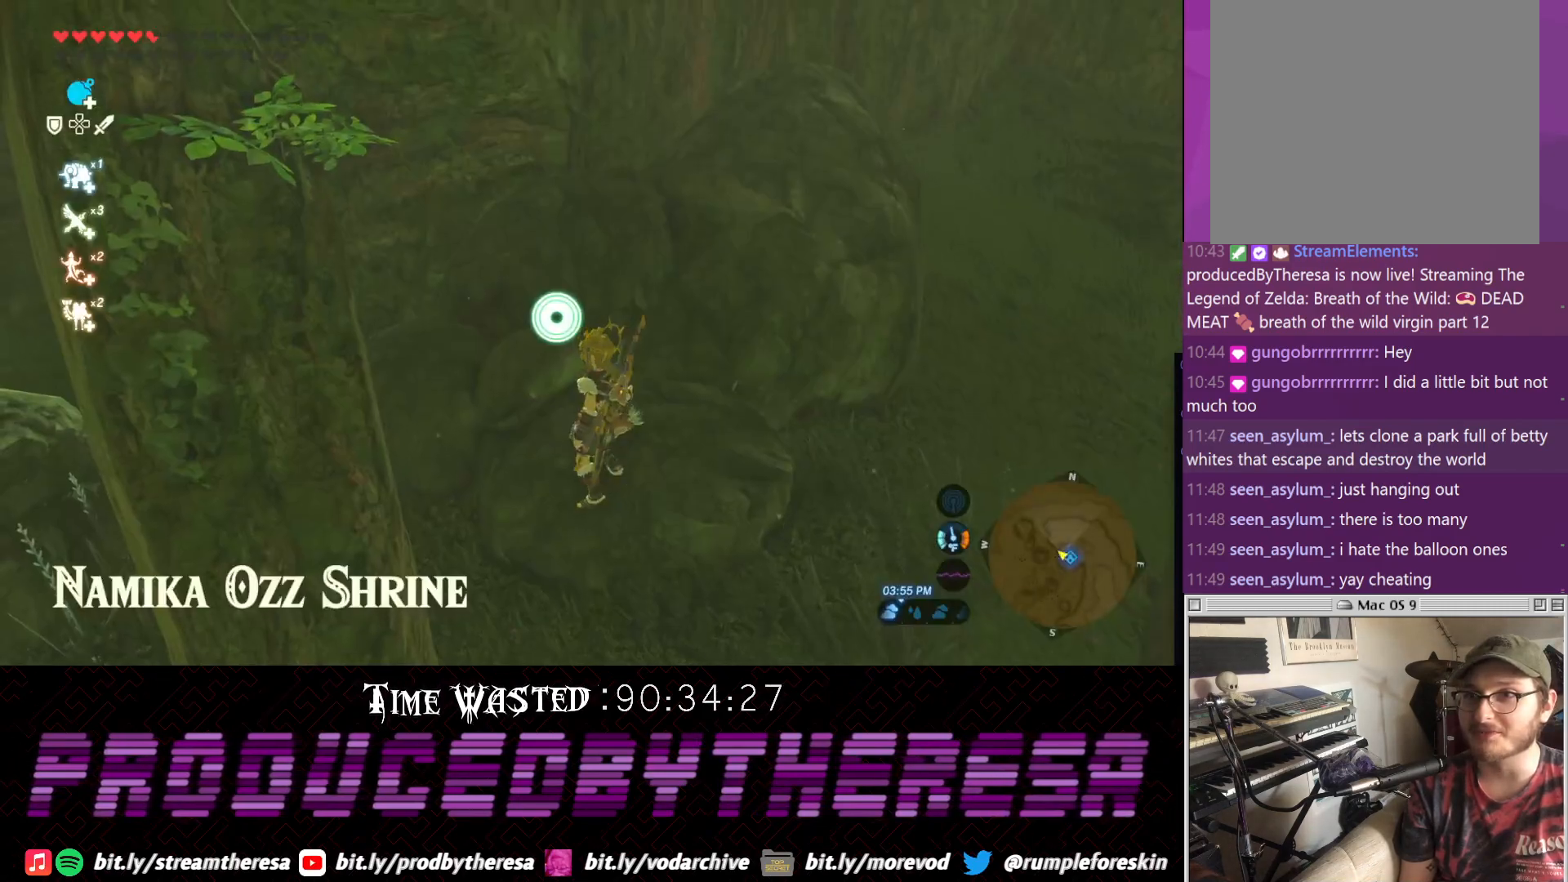
{"dt_ms": 500, "buttons": [], "left_stick": "up-left", "right_stick": "center", "events": [[50, "CROSS", "down"], [483, "CROSS", "up"]]}
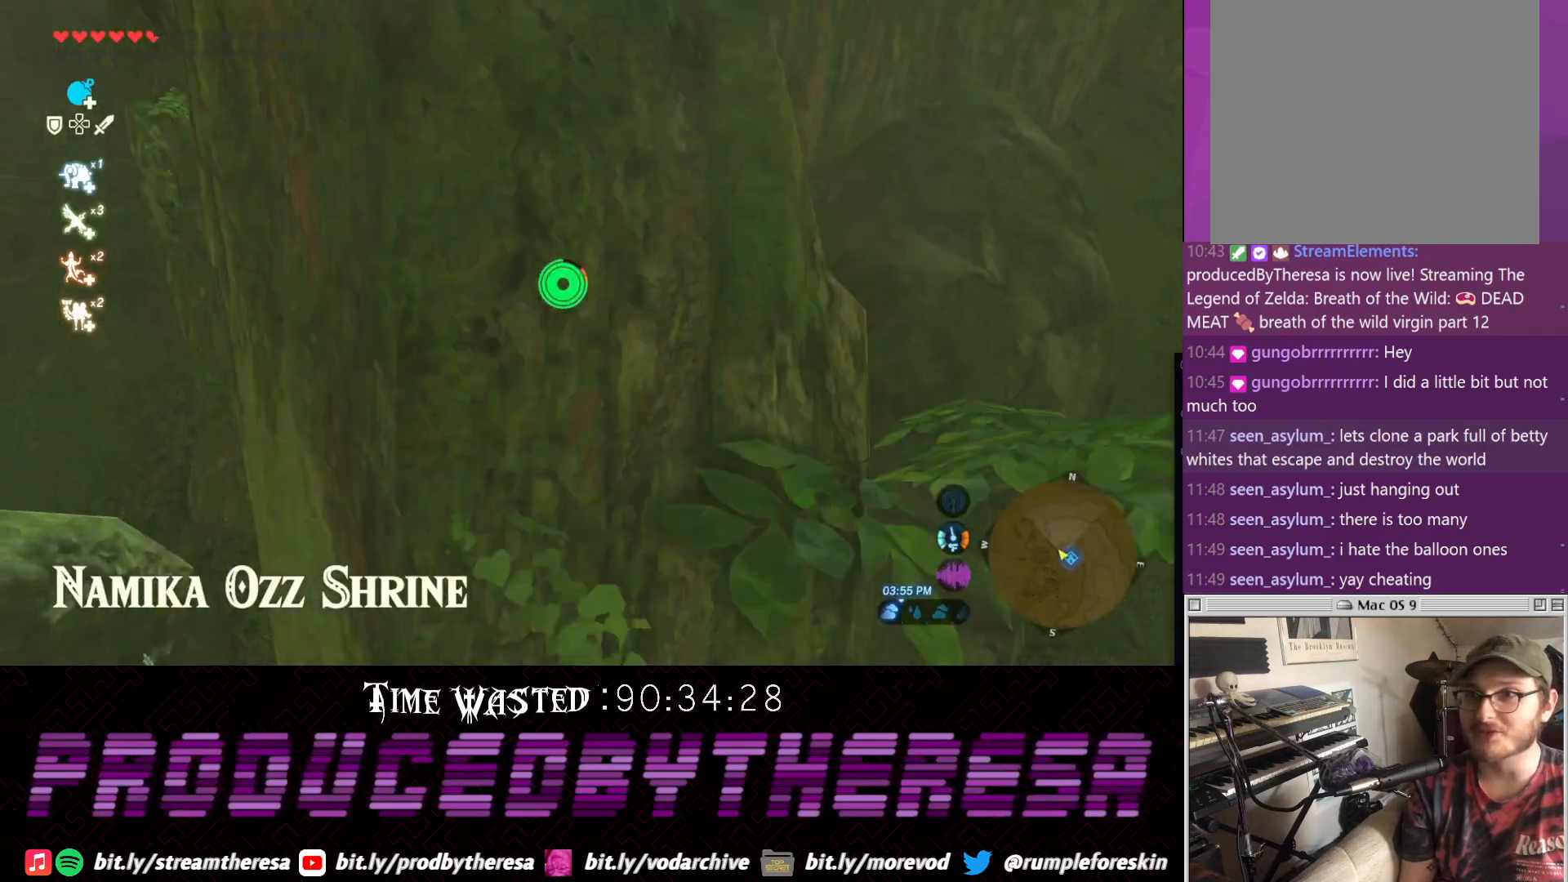
{"dt_ms": 500, "buttons": ["CROSS"], "left_stick": "up-left", "right_stick": "center", "events": [[67, "right_stick", "down-left"], [117, "right_stick", "left"], [433, "right_stick", "center"], [500, "CROSS", "down"]]}
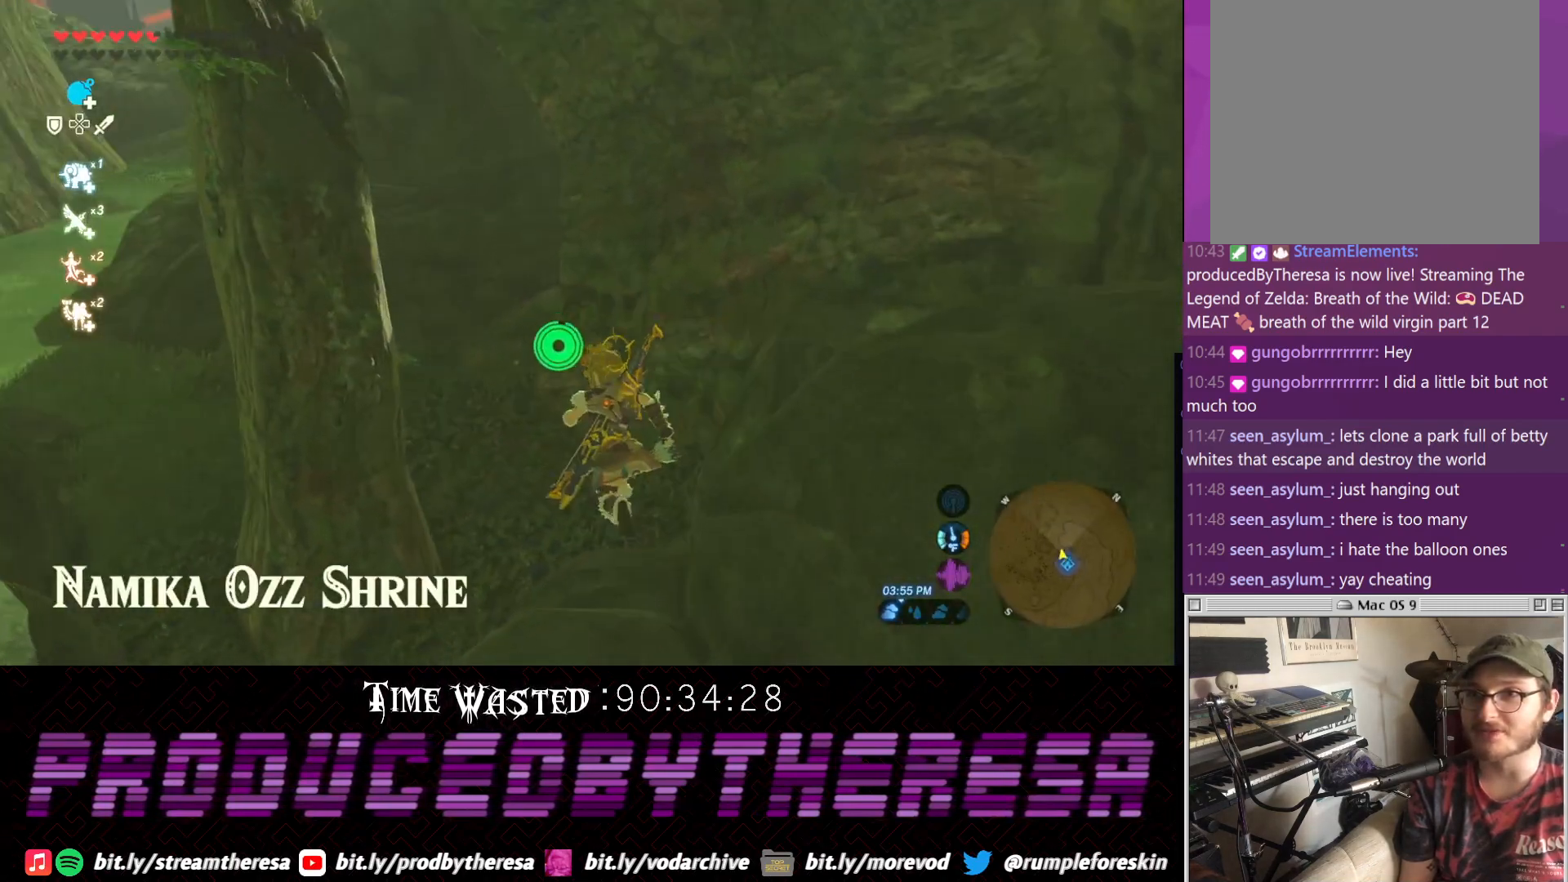
{"dt_ms": 500, "buttons": ["CROSS"], "left_stick": "up-left", "right_stick": "center", "events": []}